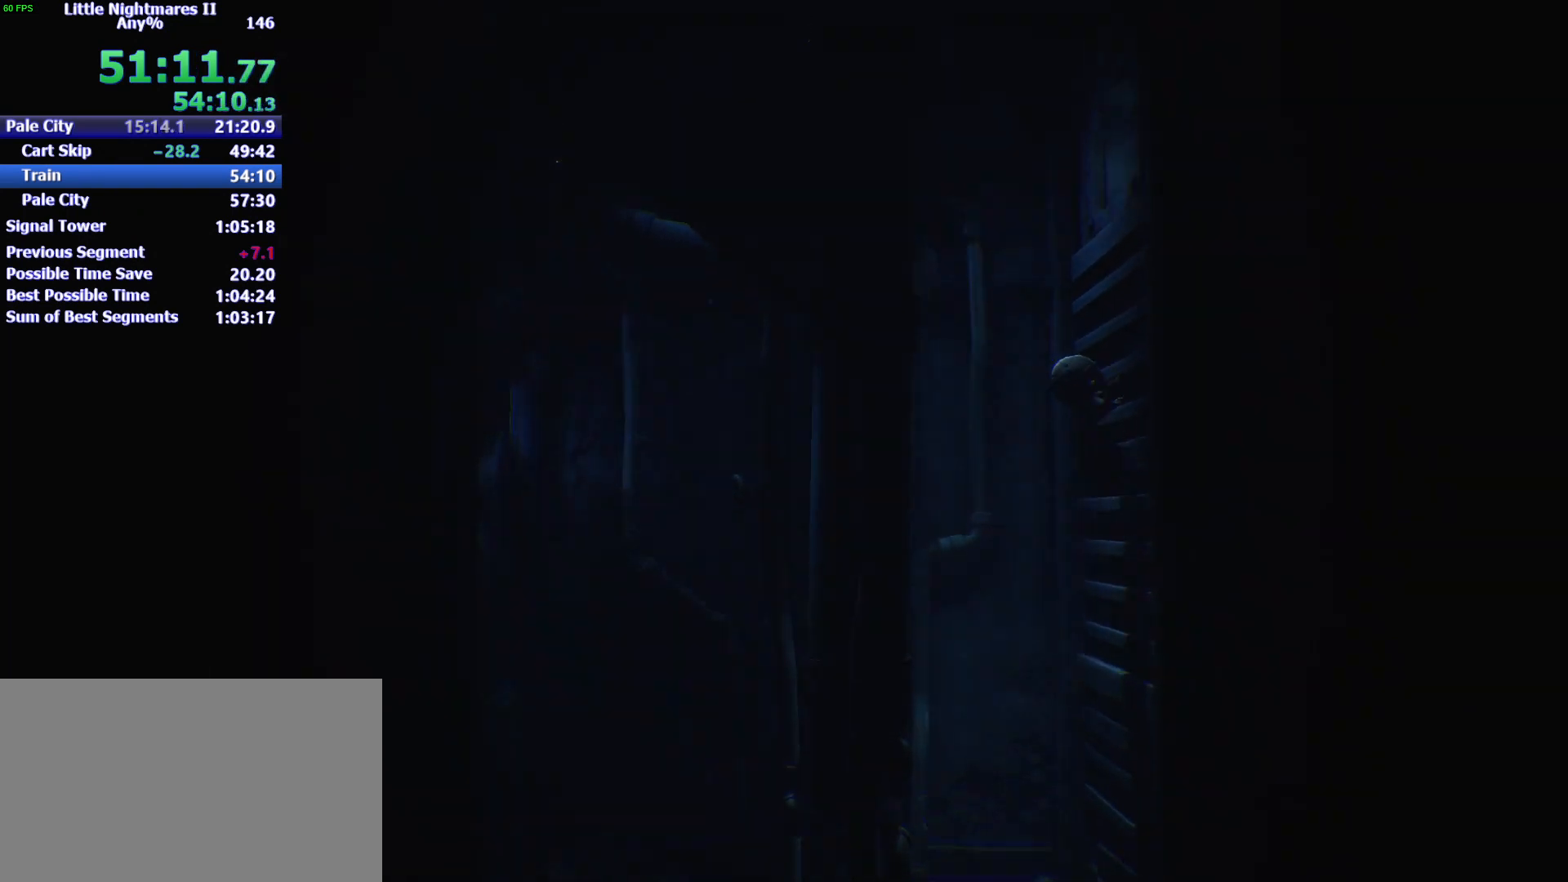
Gameplay with keyboard and mouse; each line is a JSON object with the keys and mouse buttons held at the frame after it. "events" lists presses ("down") and releases ("up") of "1", "2", "3", "4", "5", "a", "alt", "c", "caps_lock", "ctrl", "d", "e", "f", "g", "q", "r", "s", "shift", "space", "t", "tab", "v", "w", "x", "z", "mouse_left" and "mouse_right" between this image and that frame as [ms after this image, input, new state], when the widget could be followed in between. "mouse_left", "mouse_right" = the "left", "right" buttons of the "mouse" list. No other keys are recorded. Not read: mouse_move.
{"keys": ["w"], "mouse": ["left"], "events": [[33, "a", "up"]]}
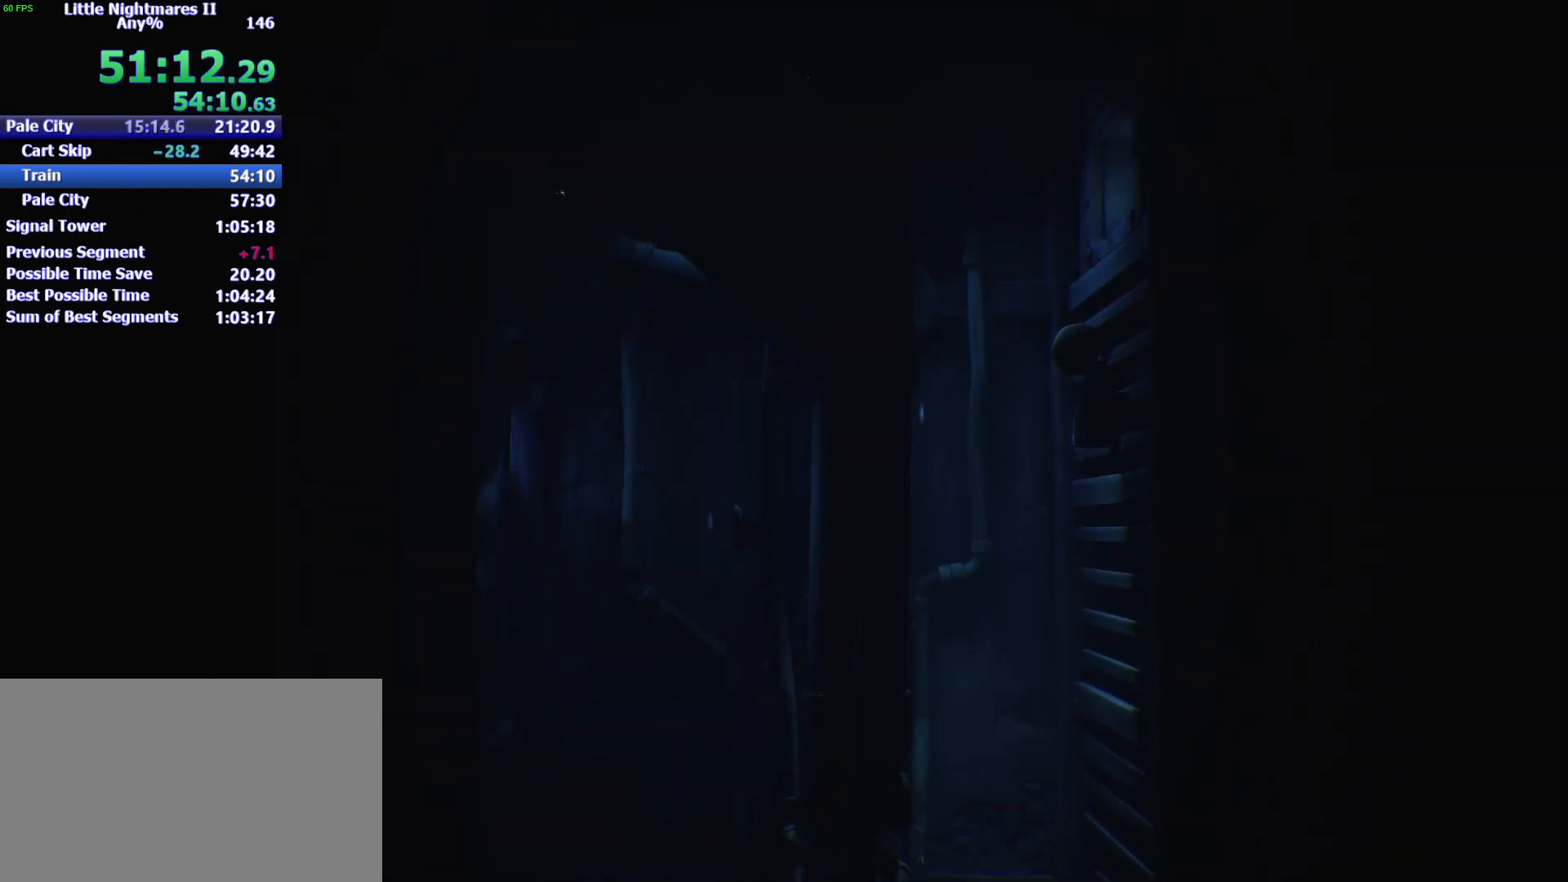
{"keys": ["w"], "mouse": ["left"], "events": []}
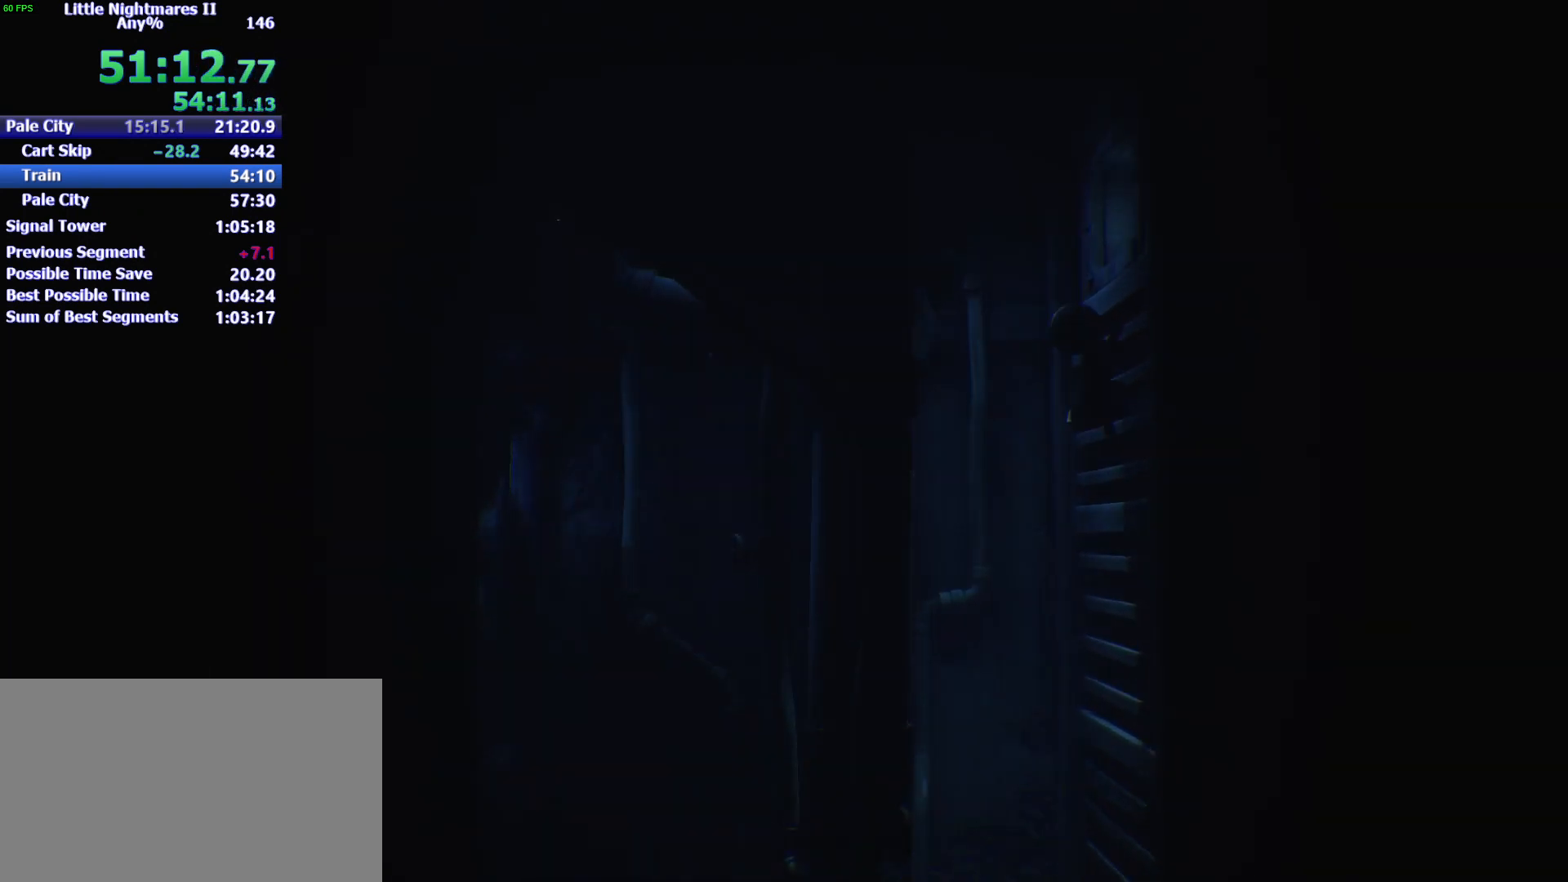
{"keys": ["w"], "mouse": ["left"], "events": []}
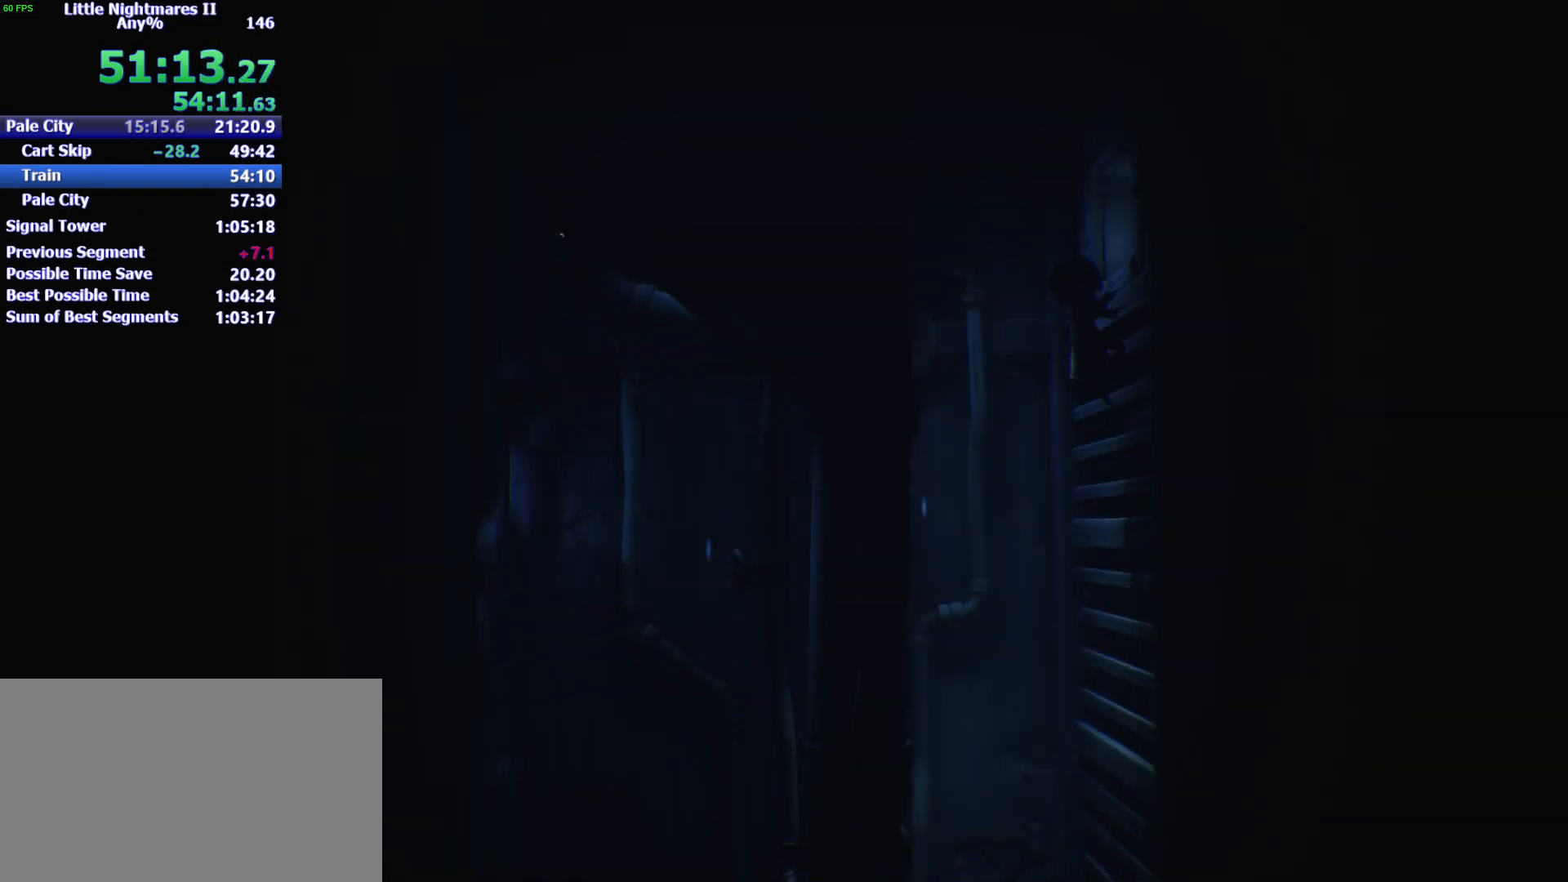
{"keys": ["w"], "mouse": ["left"], "events": []}
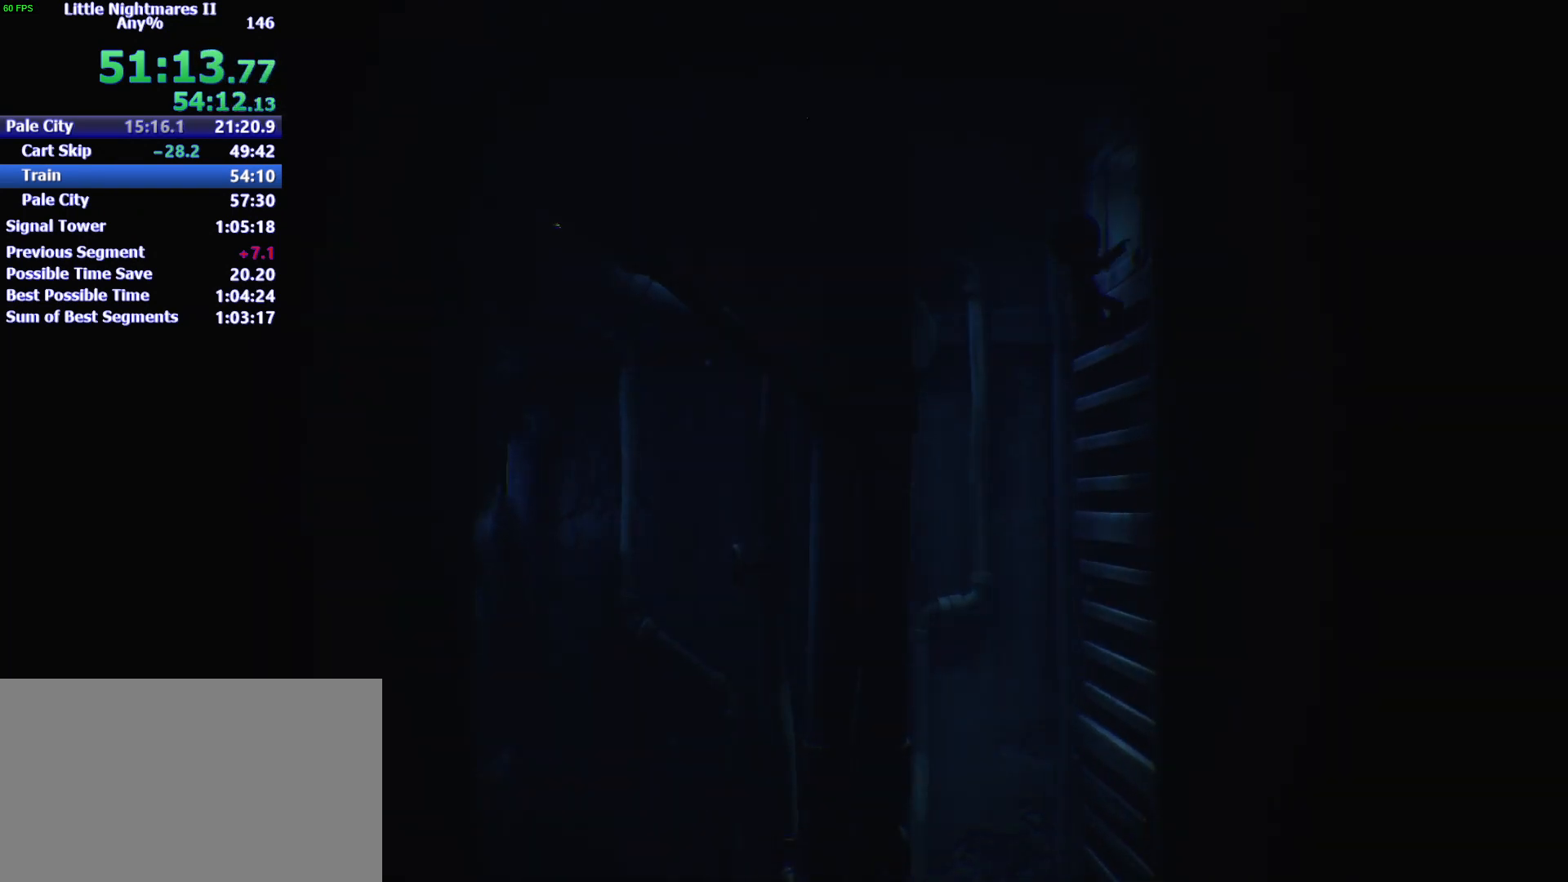
{"keys": ["d"], "mouse": ["left"], "events": [[267, "d", "down"], [400, "w", "up"]]}
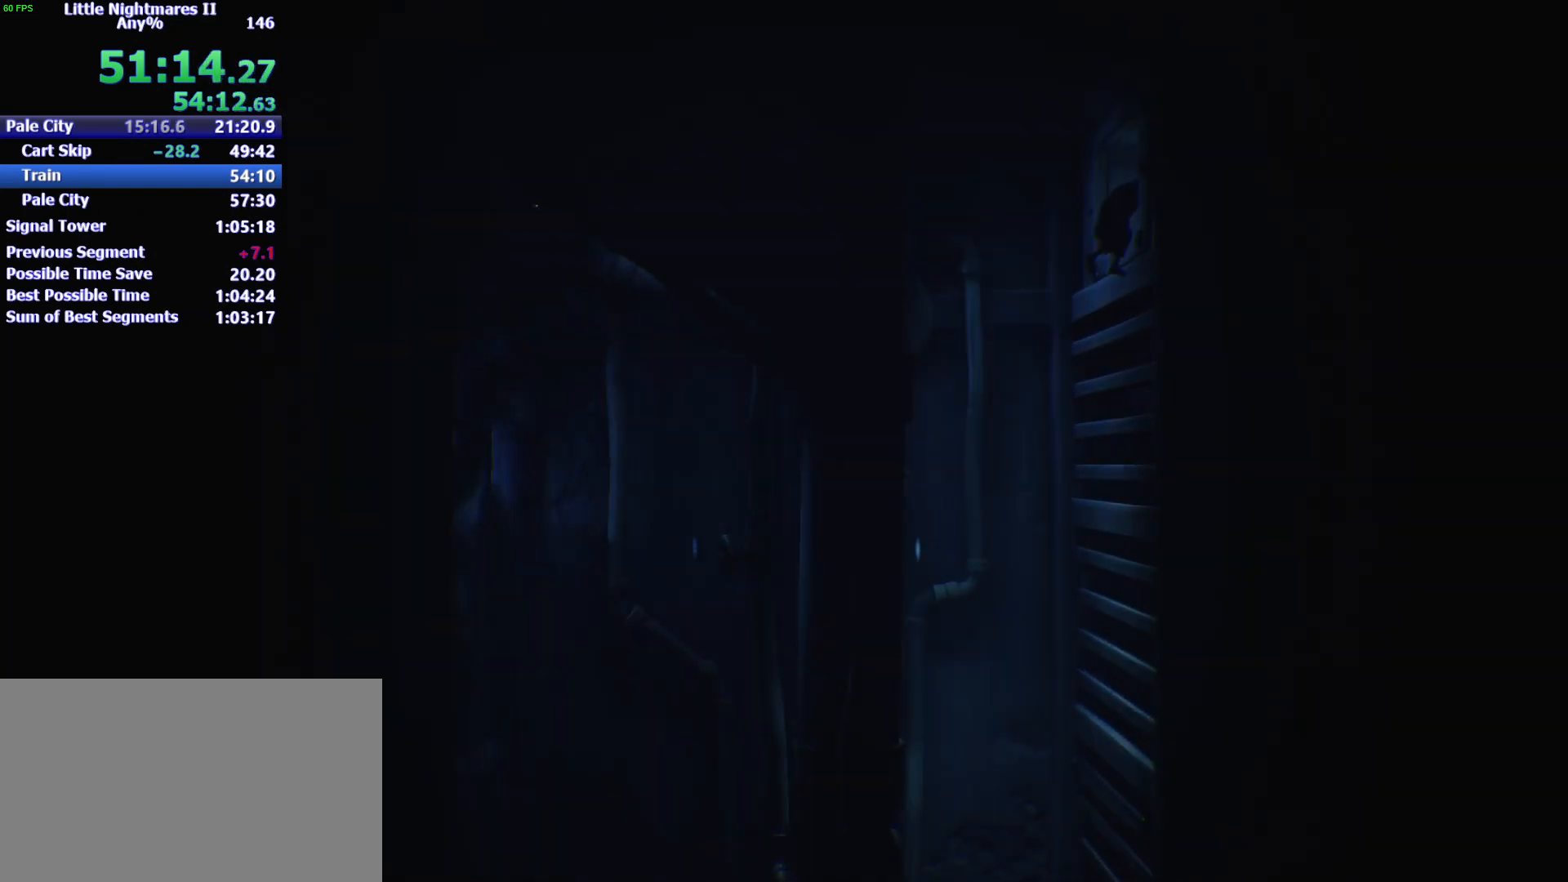
{"keys": ["d"], "mouse": [], "events": [[33, "mouse_left", "up"]]}
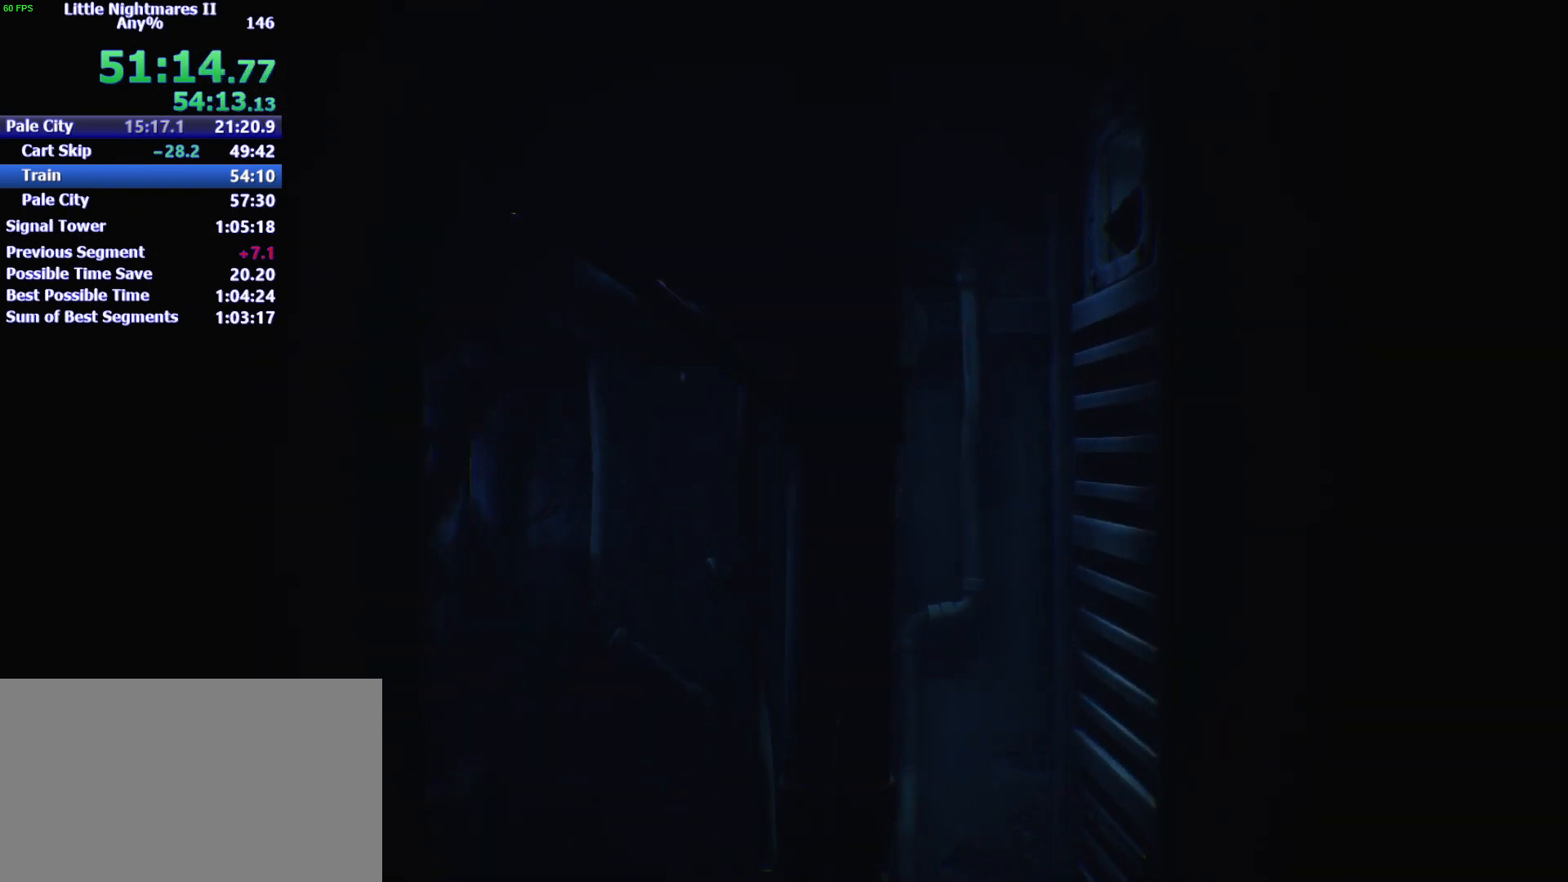
{"keys": ["d"], "mouse": [], "events": []}
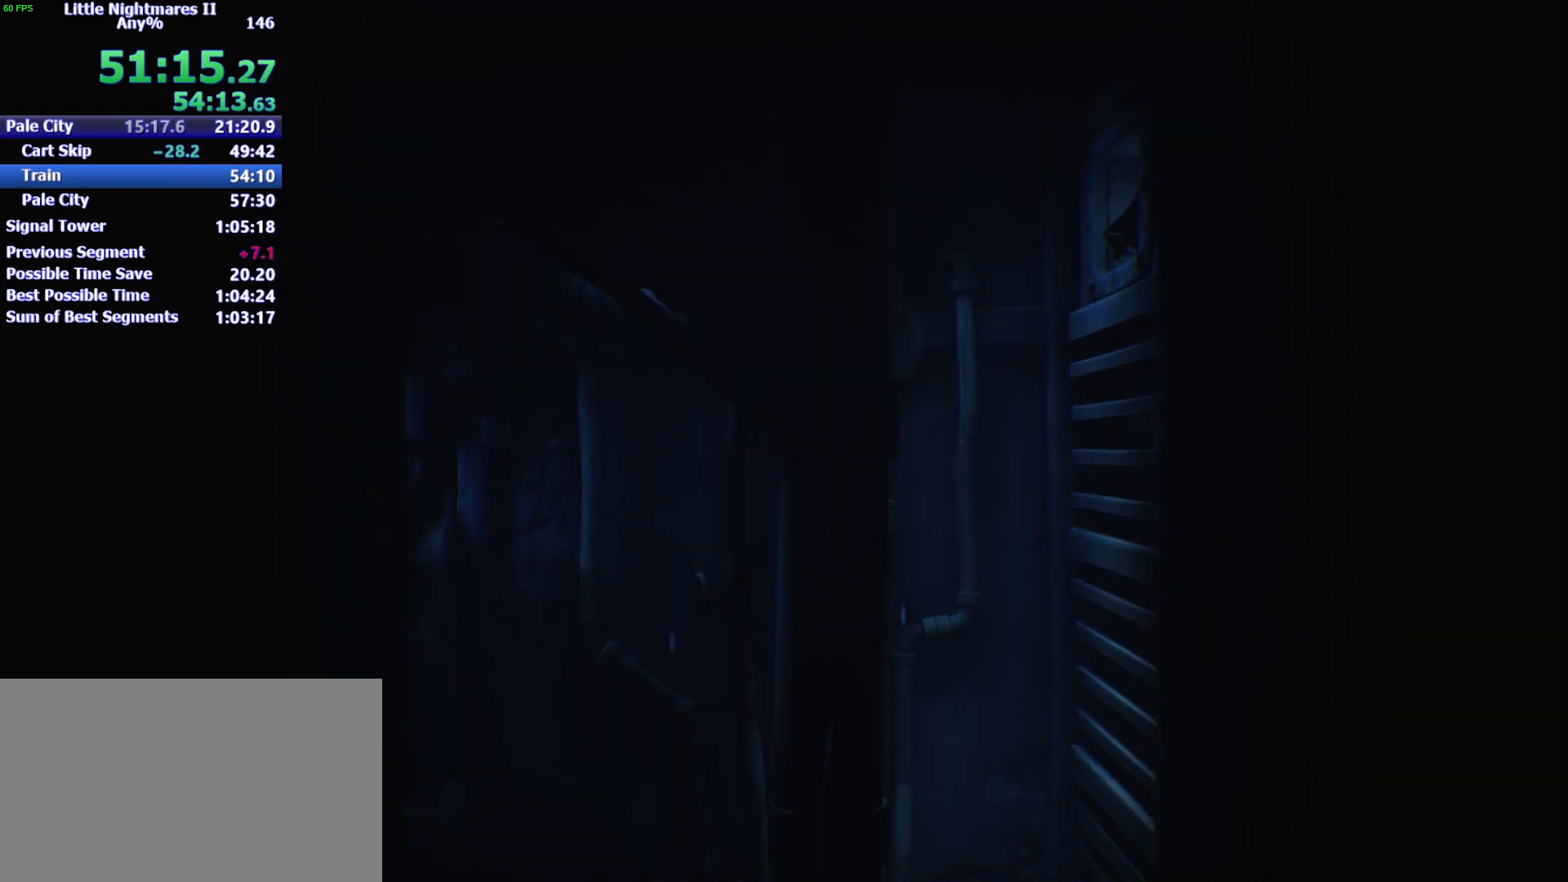
{"keys": ["d"], "mouse": [], "events": []}
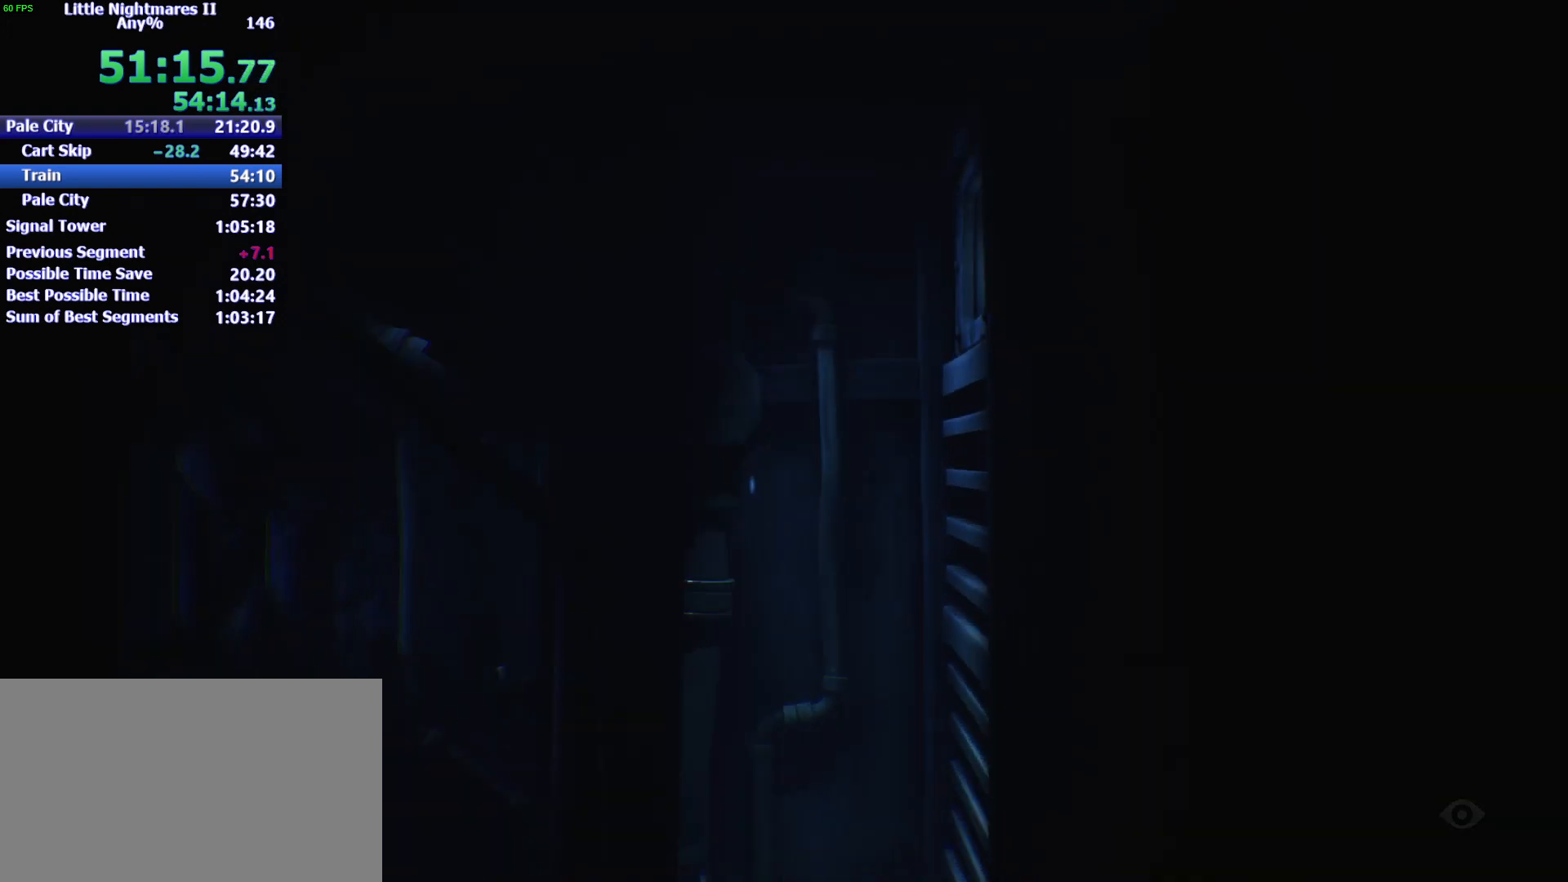
{"keys": ["d"], "mouse": [], "events": []}
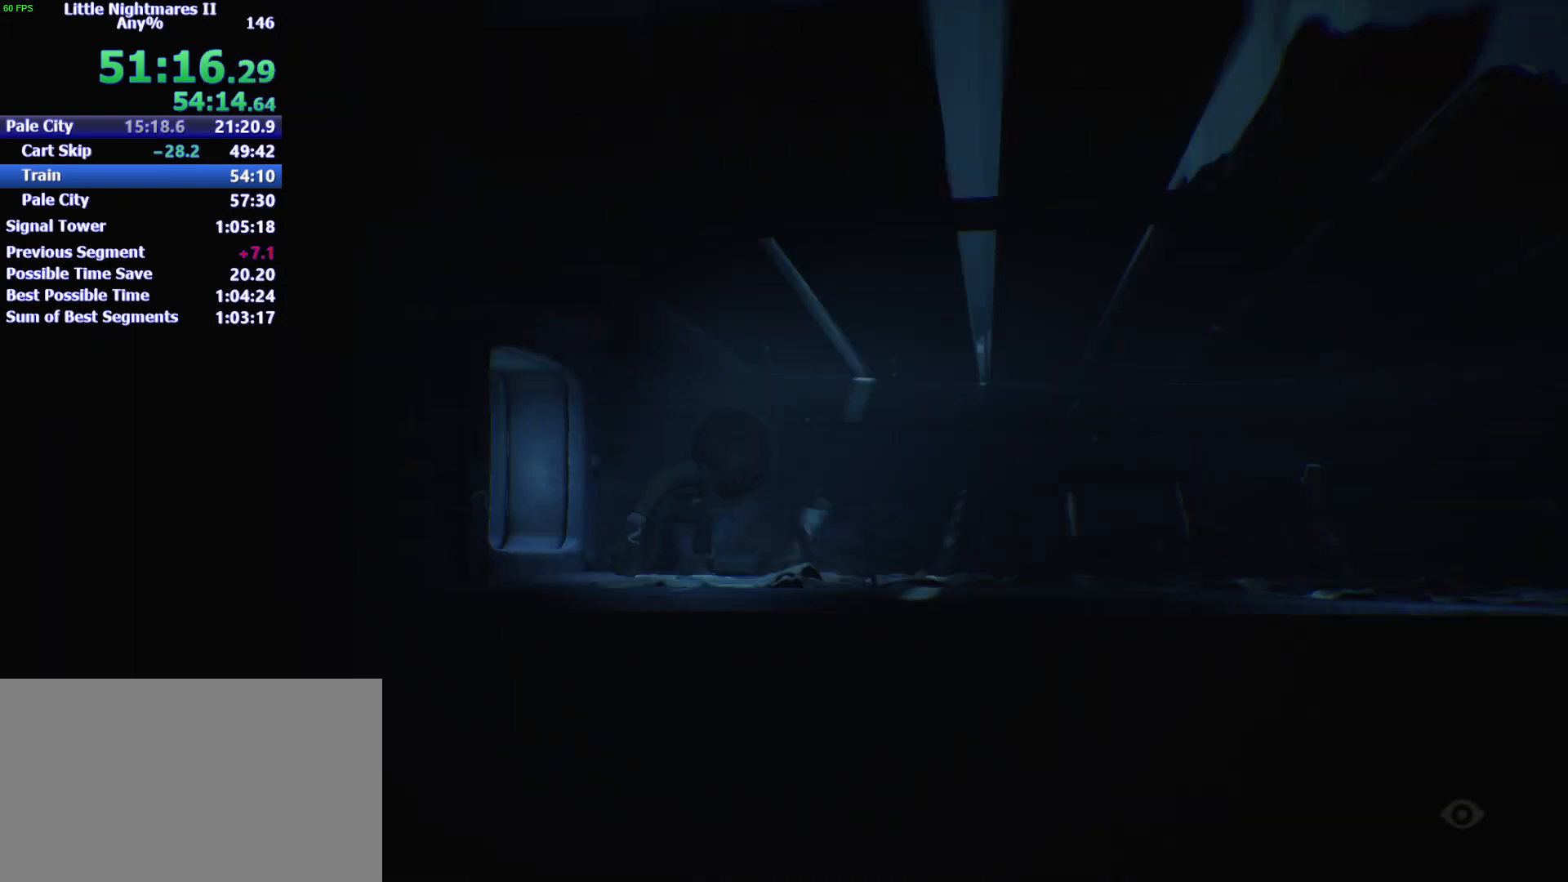
{"keys": ["d"], "mouse": [], "events": []}
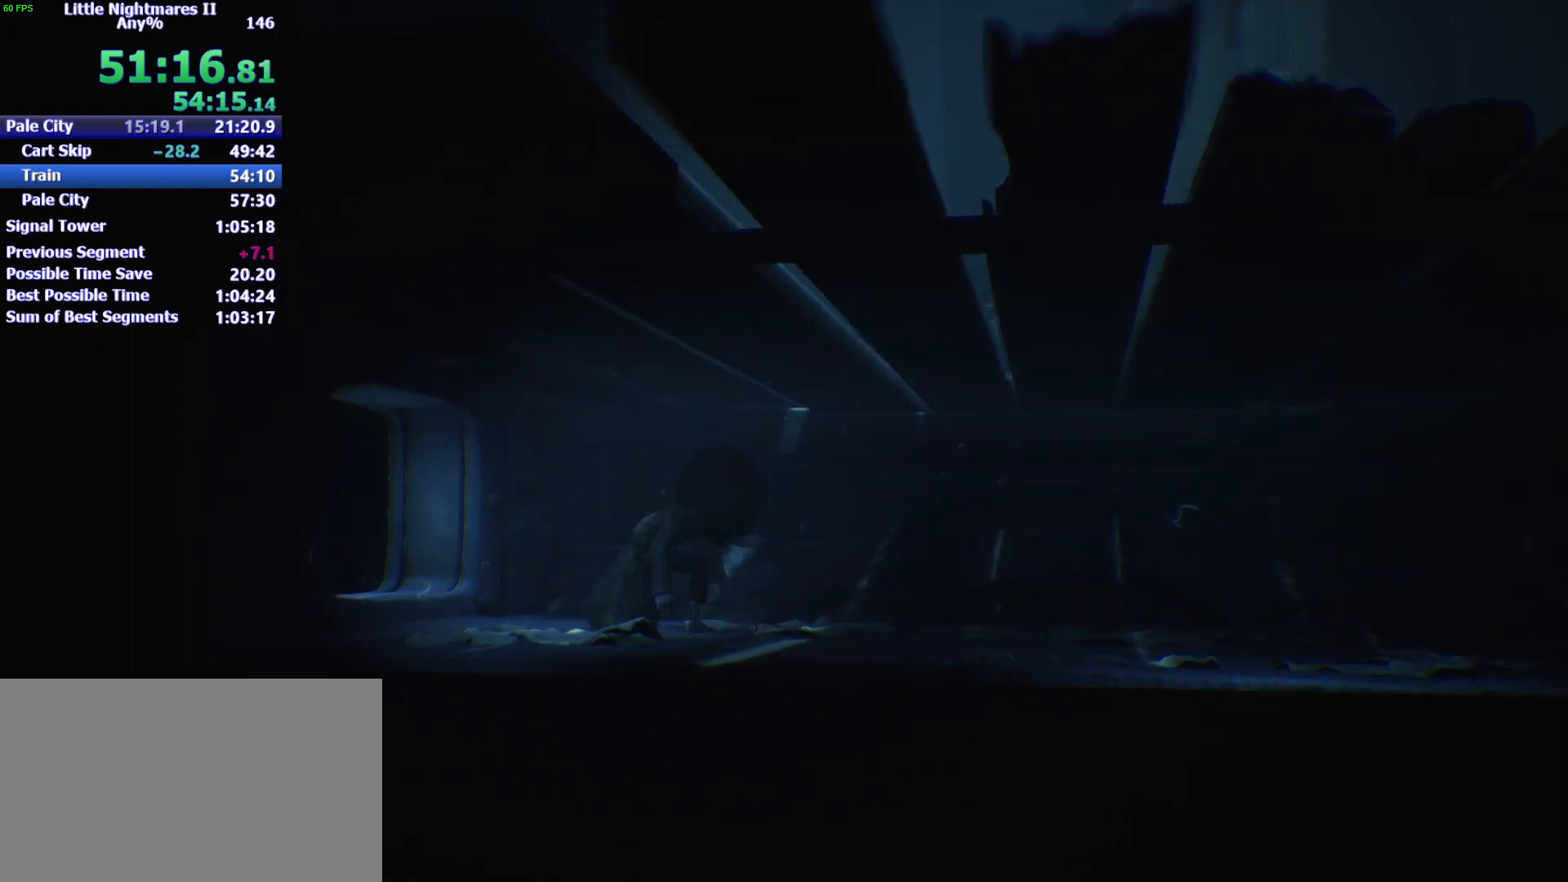
{"keys": ["d"], "mouse": [], "events": []}
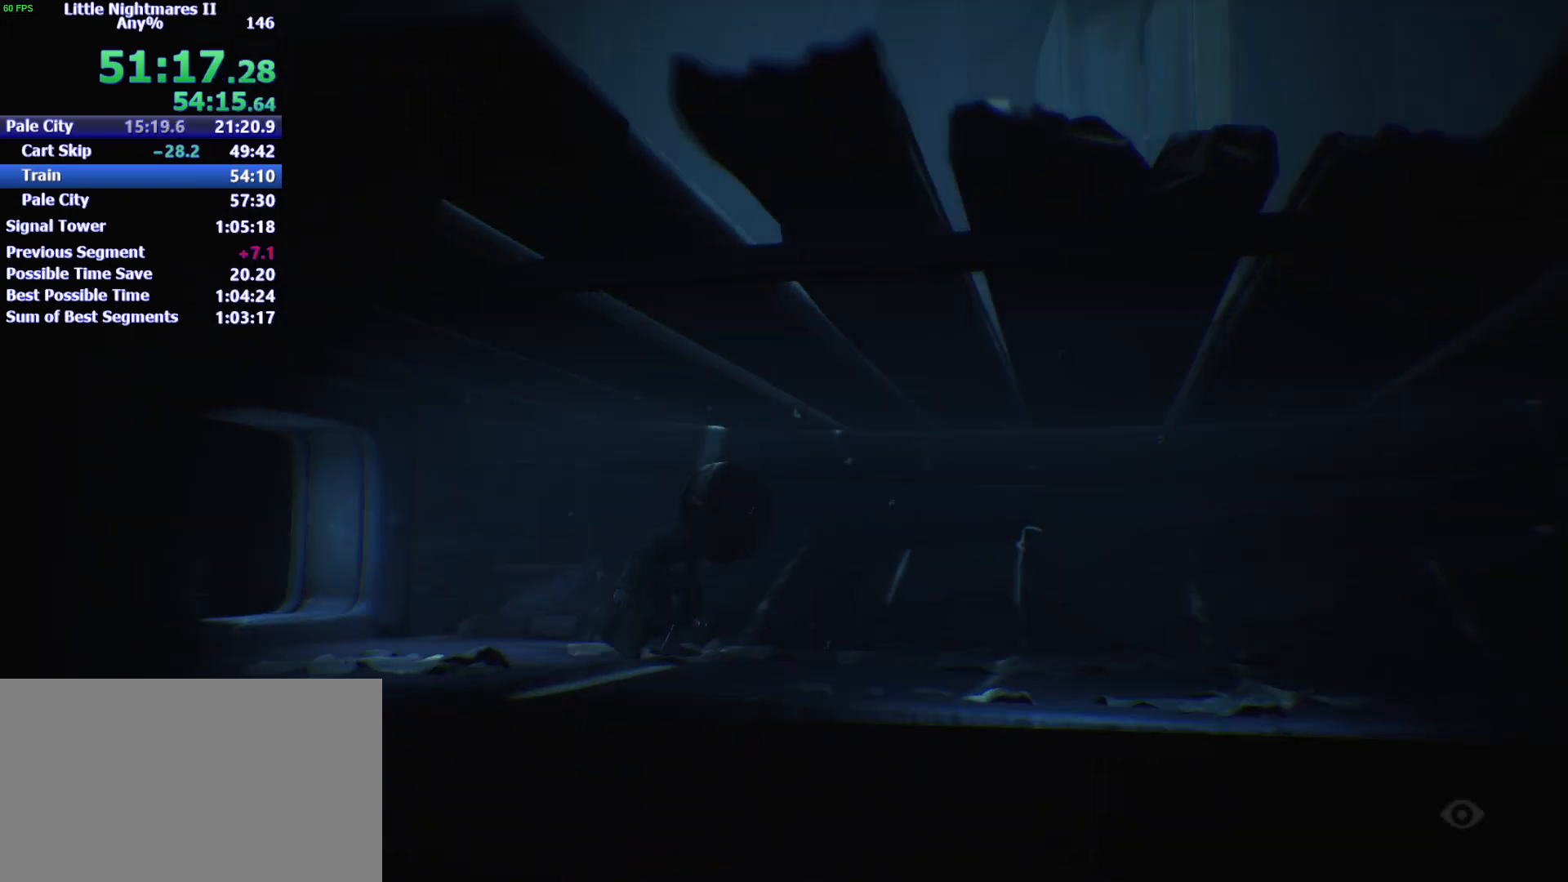
{"keys": ["d"], "mouse": [], "events": []}
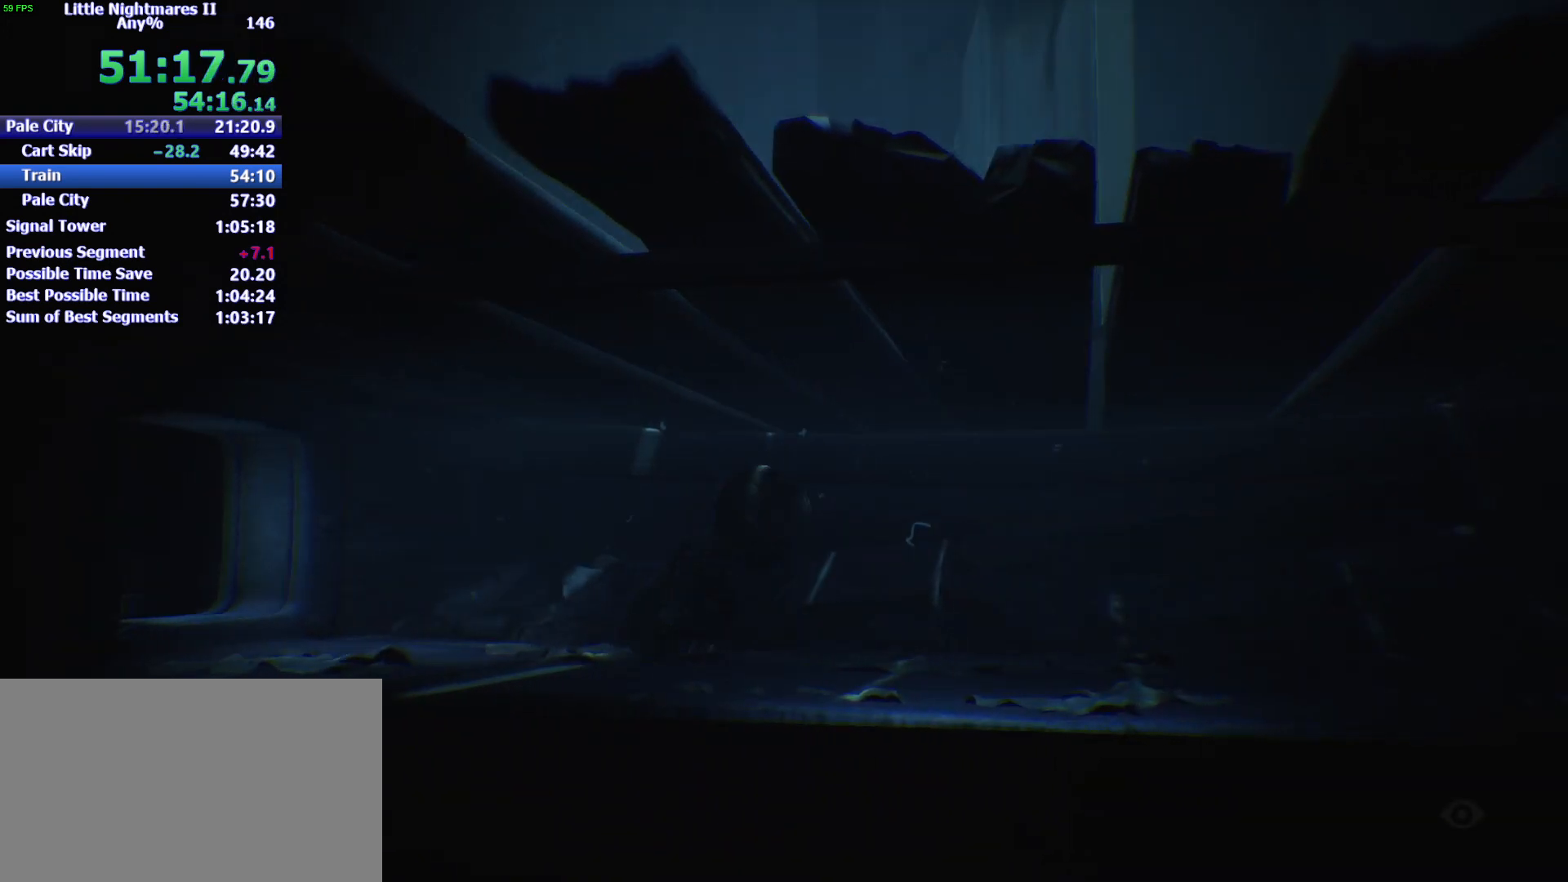
{"keys": ["d"], "mouse": [], "events": []}
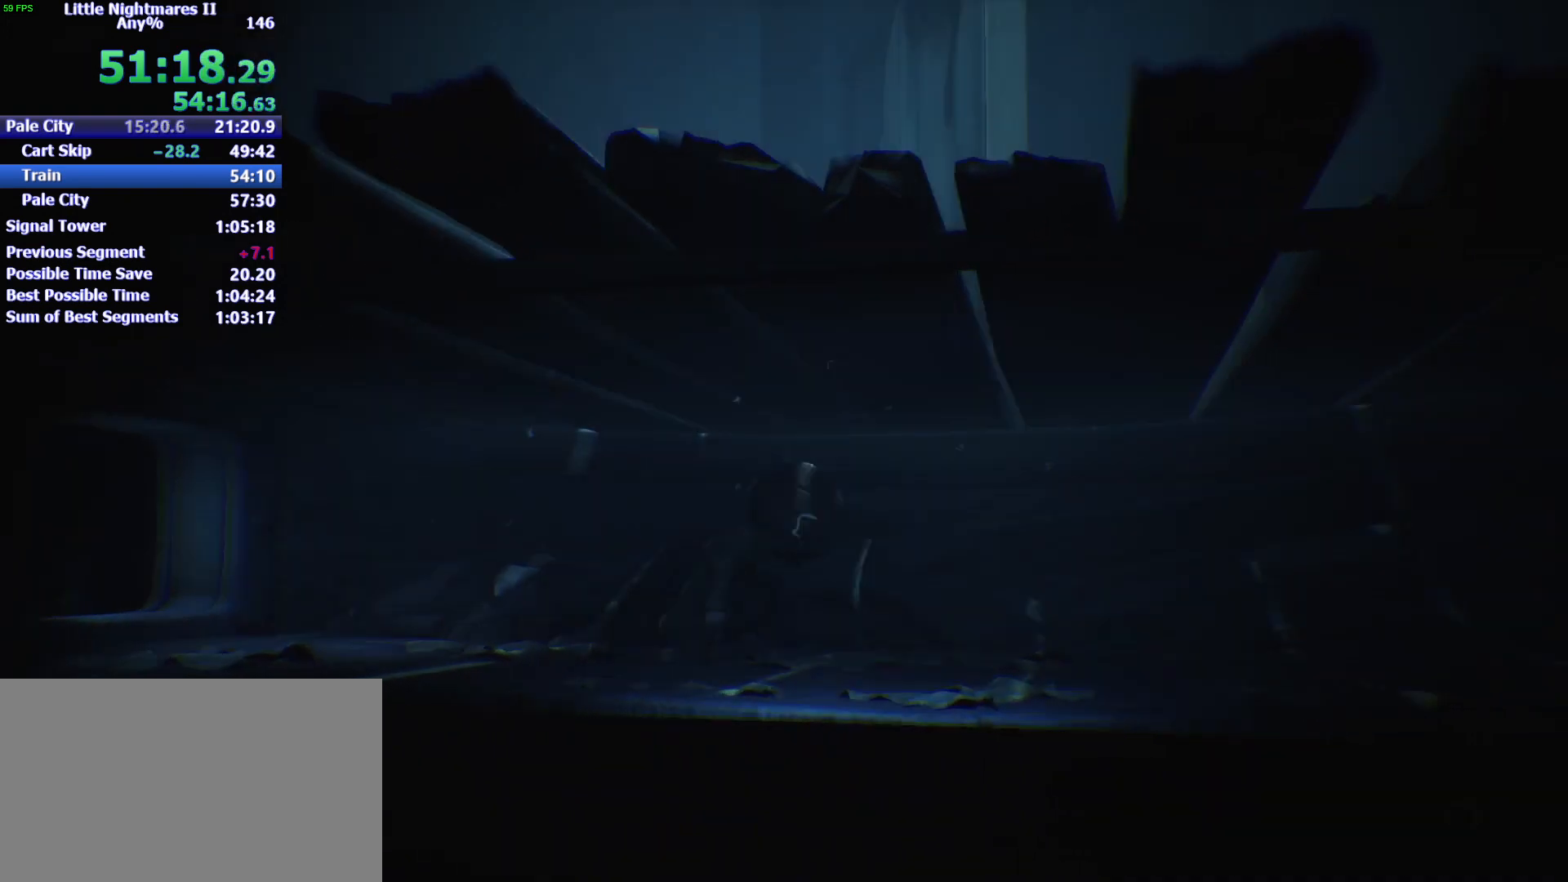
{"keys": ["d"], "mouse": [], "events": []}
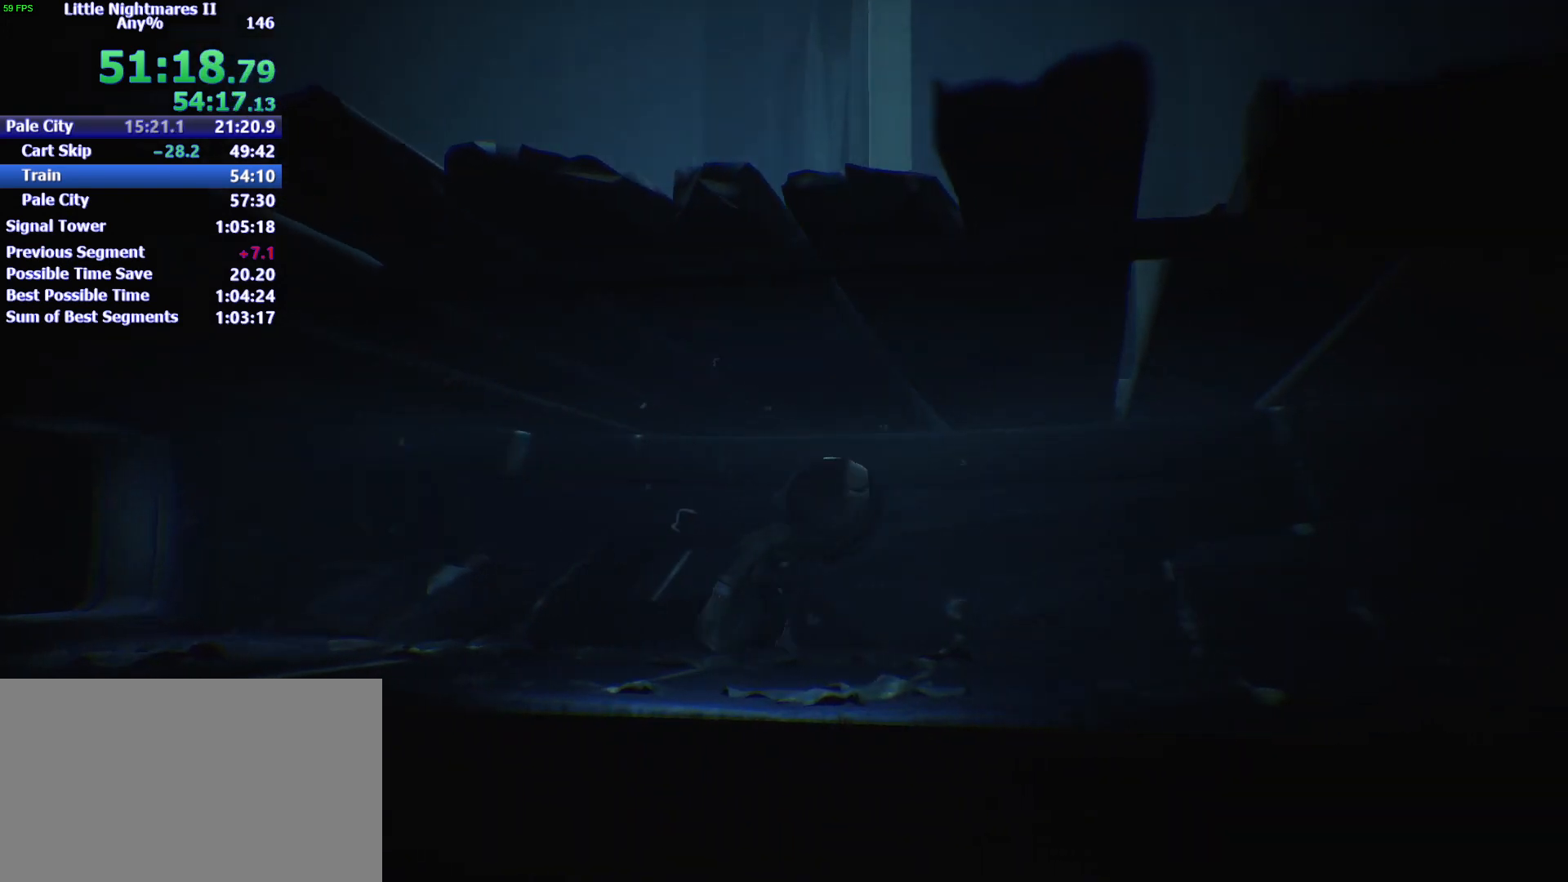
{"keys": ["d"], "mouse": [], "events": []}
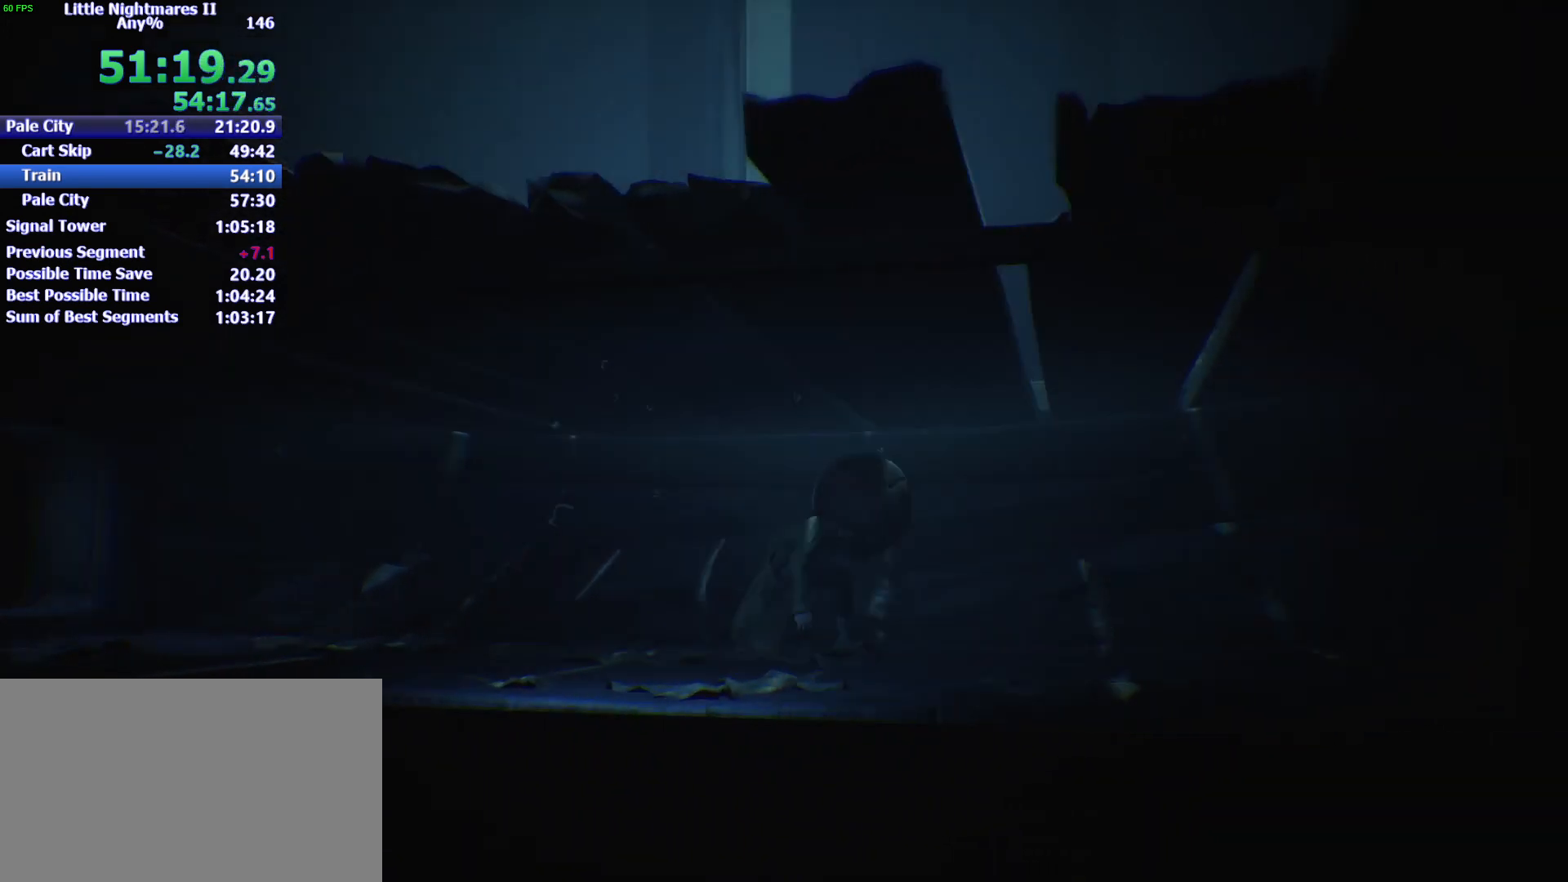
{"keys": ["d"], "mouse": [], "events": []}
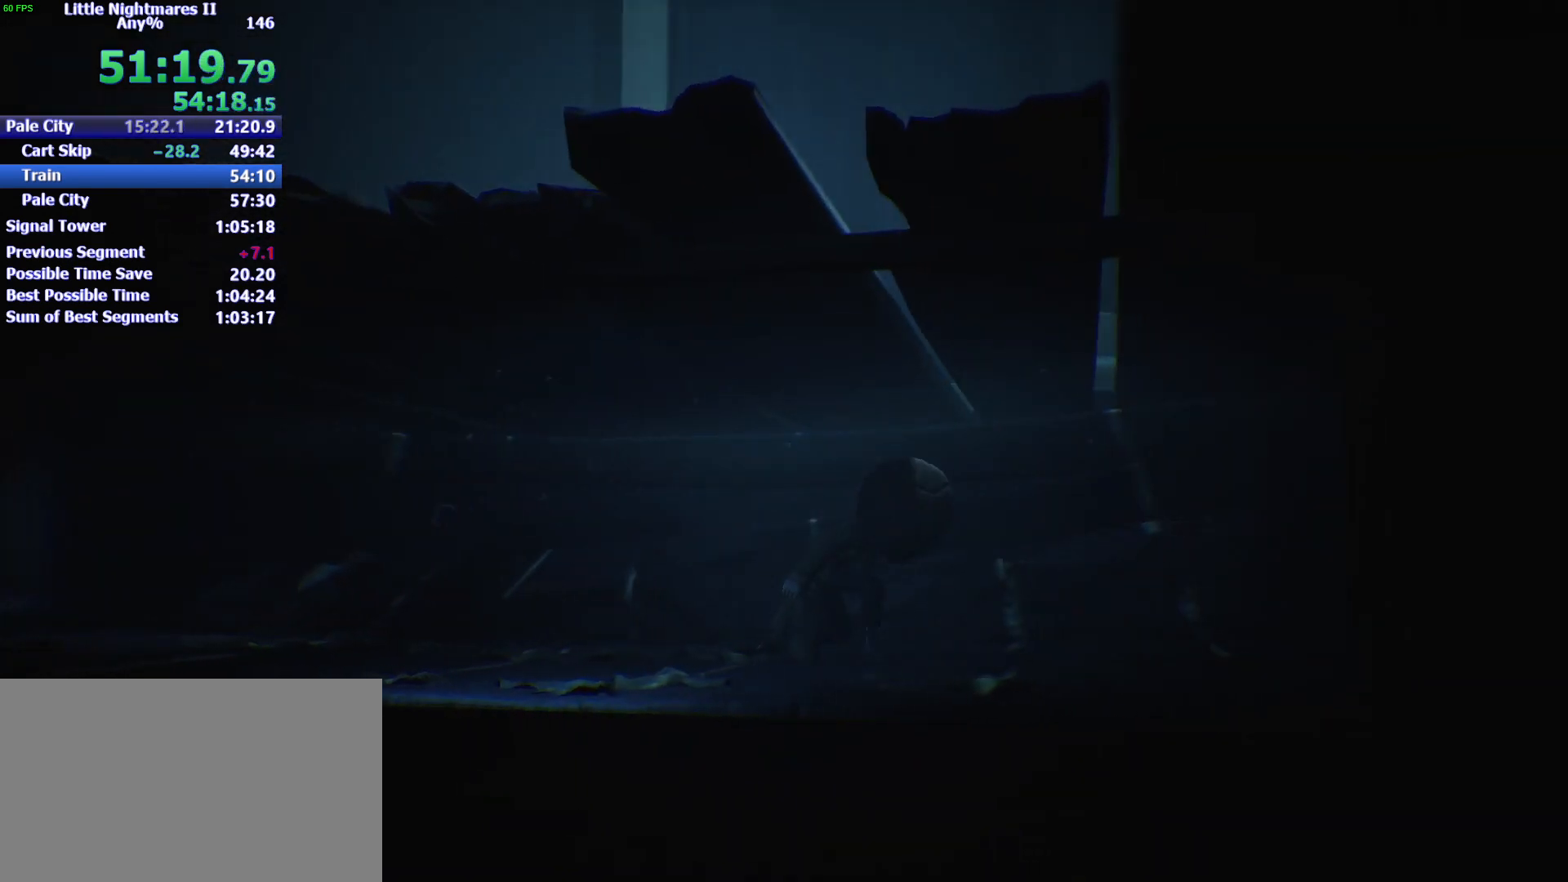
{"keys": ["d"], "mouse": [], "events": []}
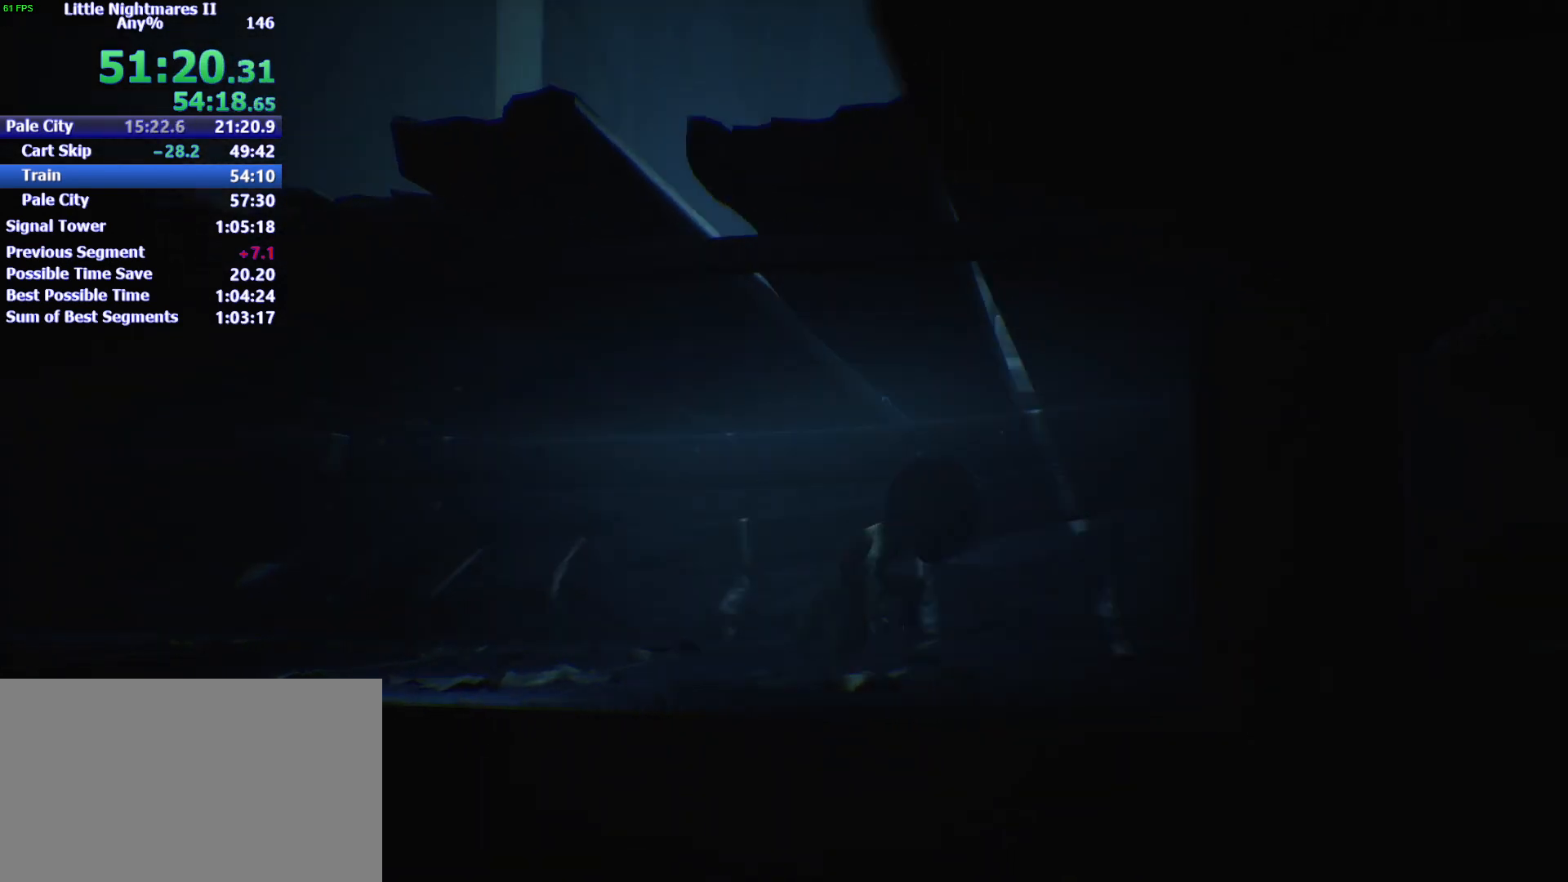
{"keys": ["d"], "mouse": [], "events": []}
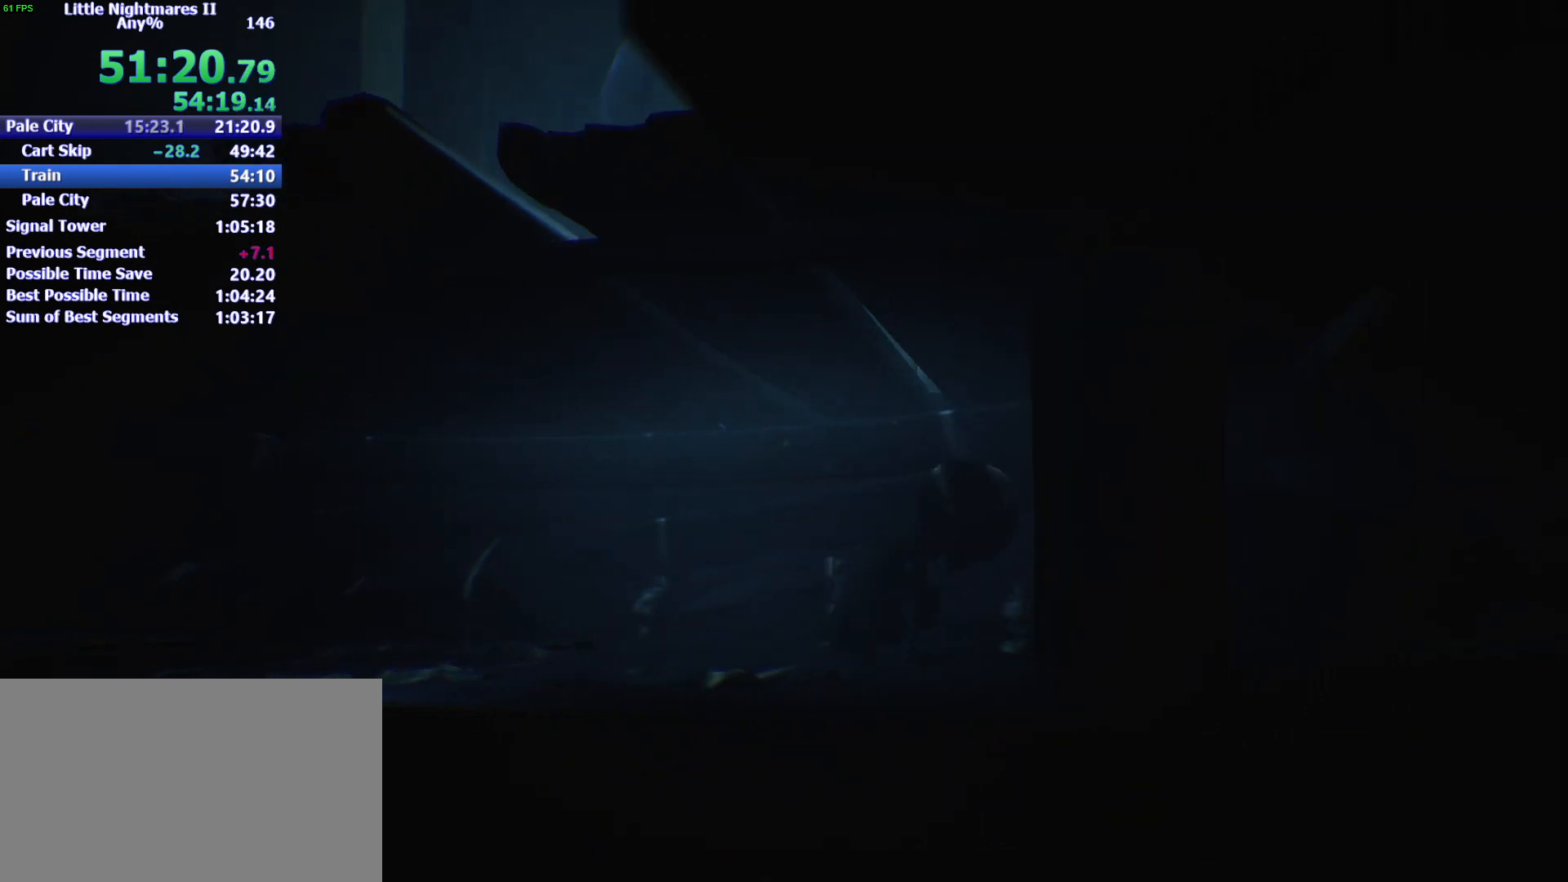
{"keys": ["d"], "mouse": [], "events": []}
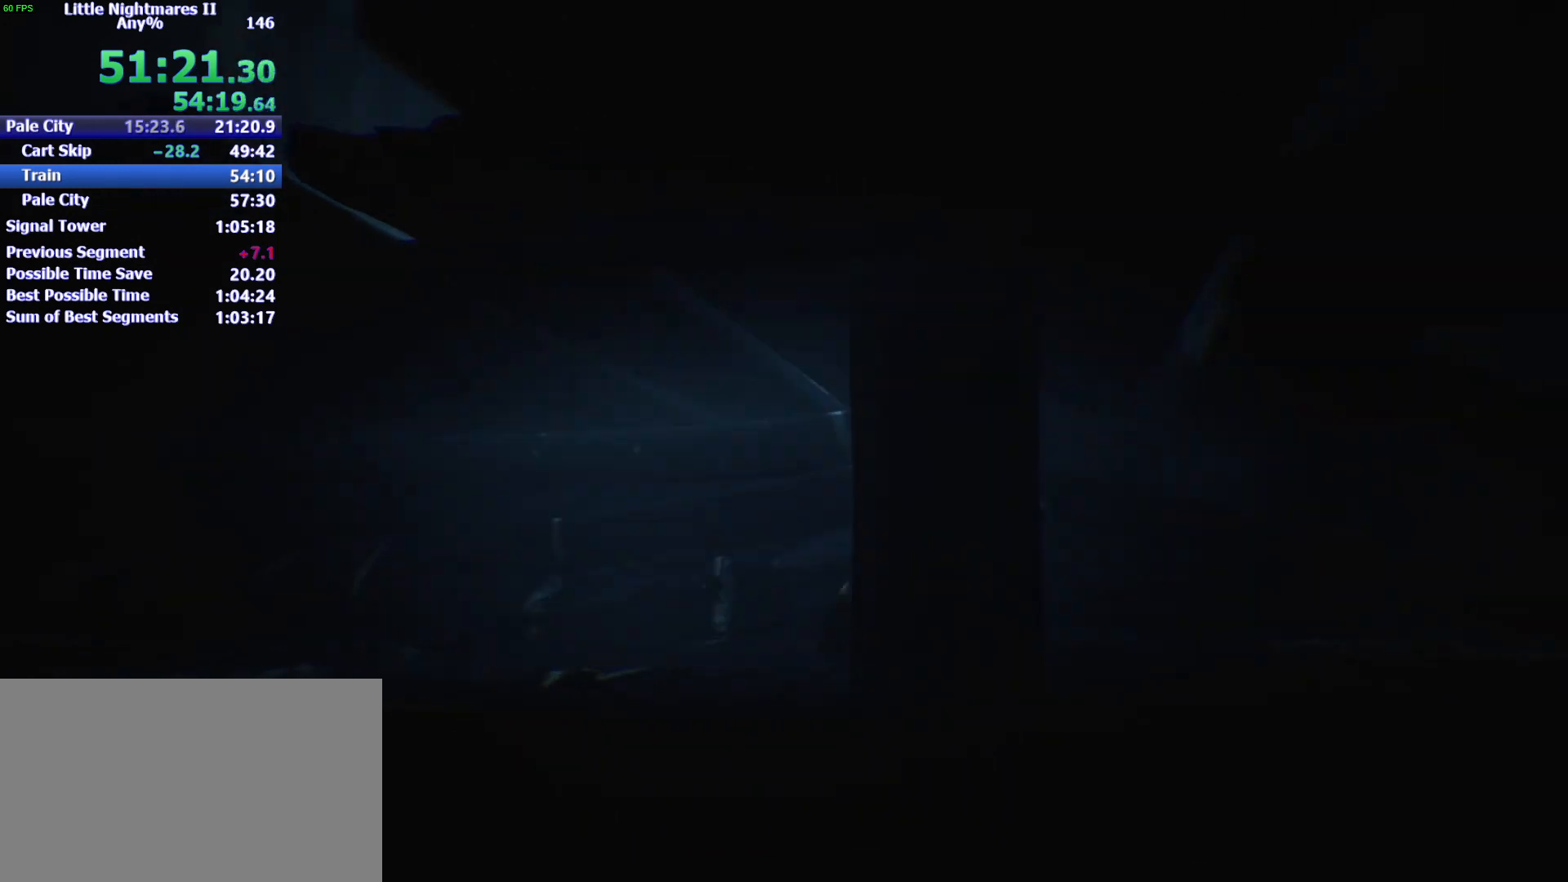
{"keys": ["d"], "mouse": [], "events": []}
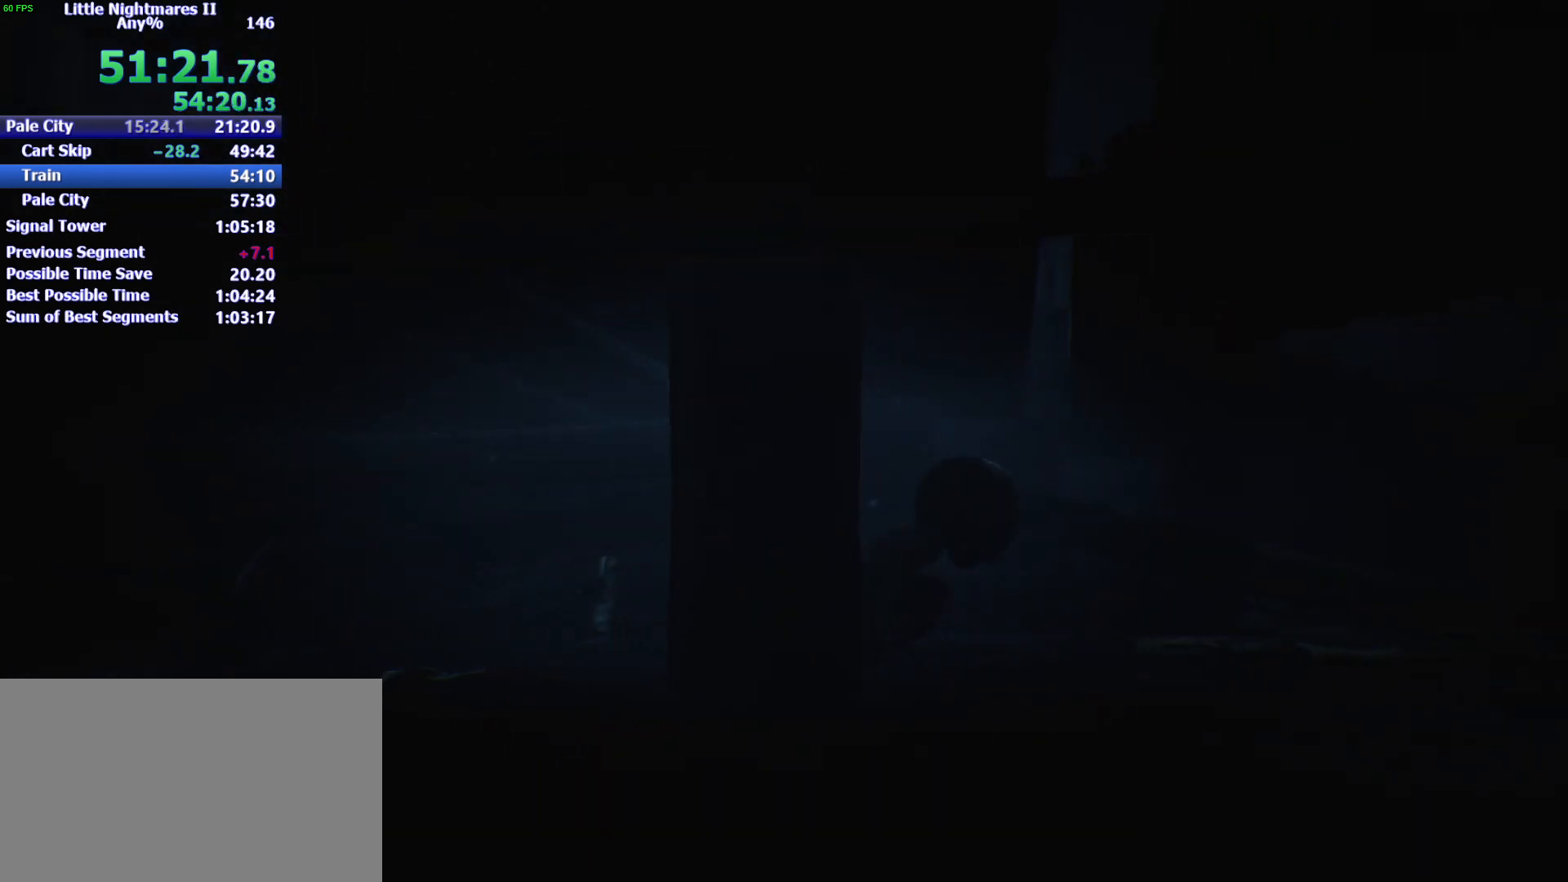
{"keys": ["d"], "mouse": [], "events": []}
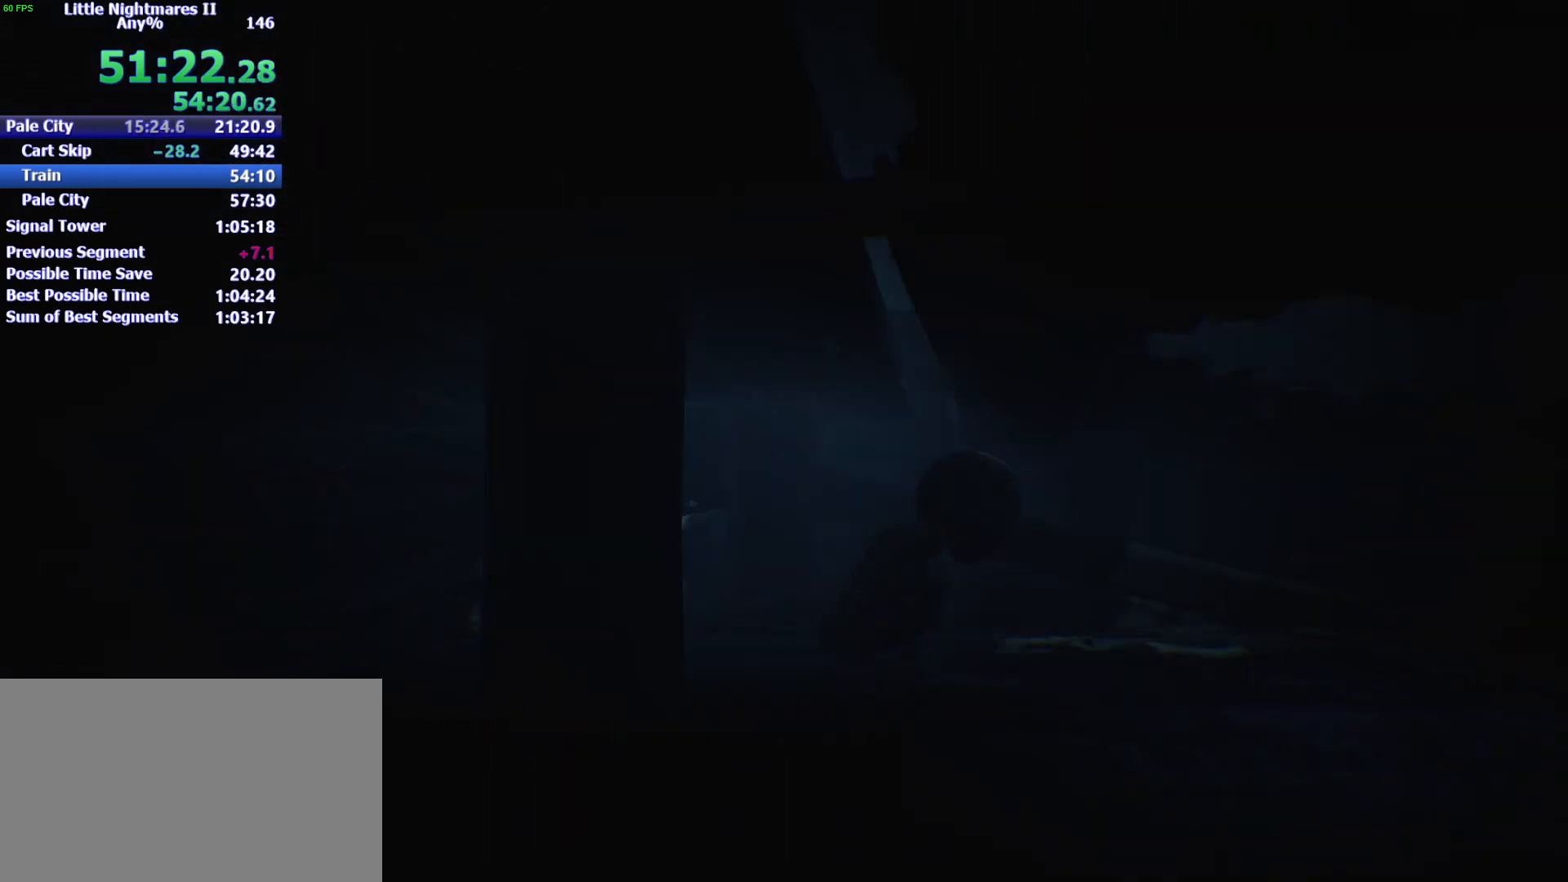
{"keys": ["d", "w"], "mouse": [], "events": [[33, "w", "down"]]}
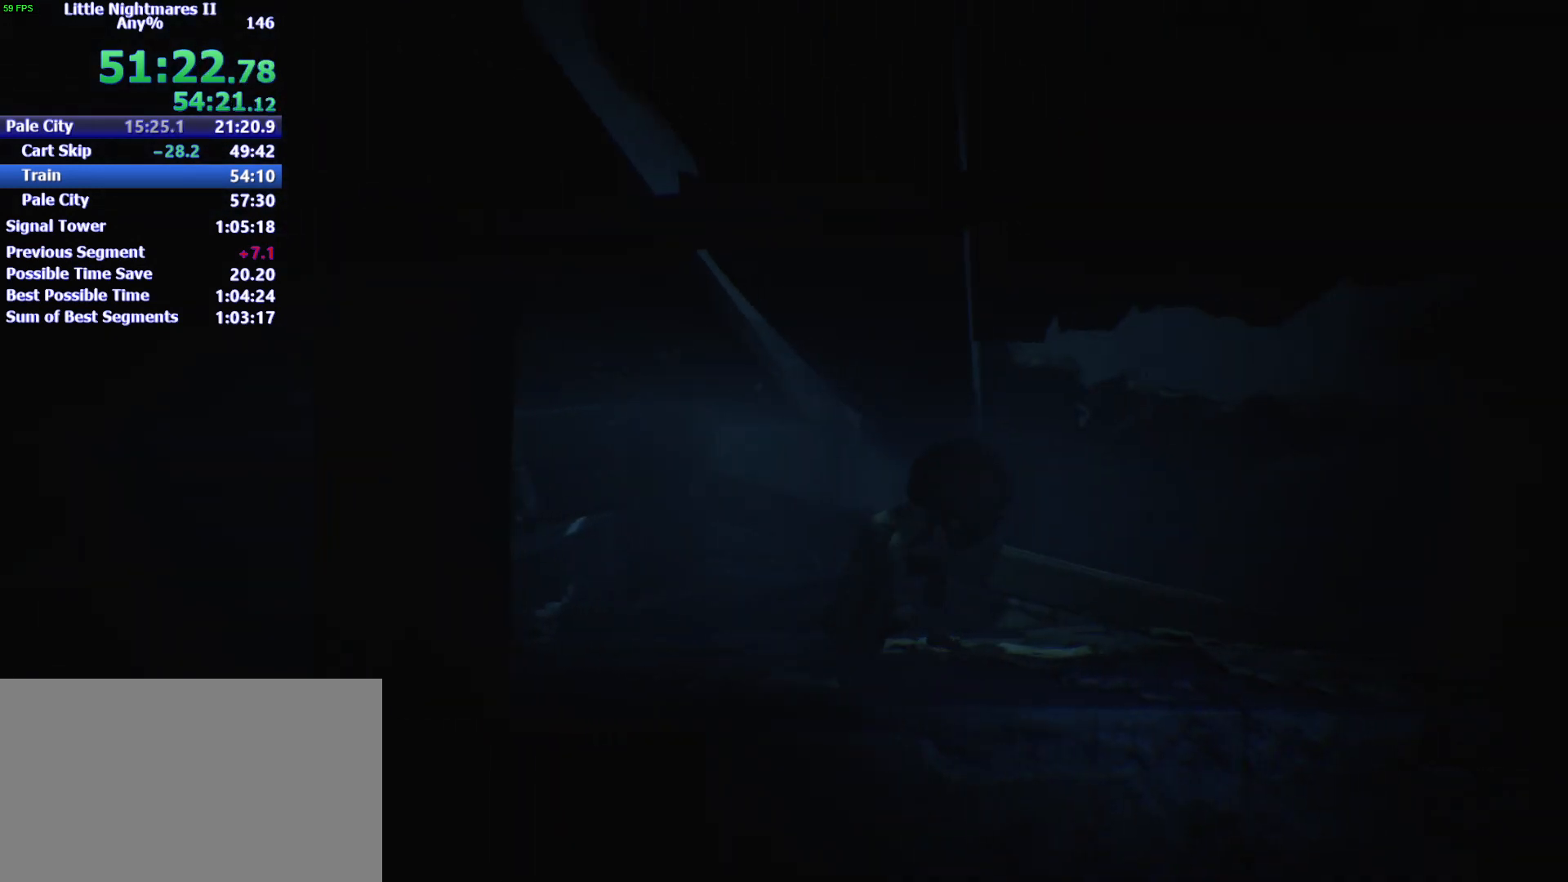
{"keys": ["d", "w"], "mouse": [], "events": []}
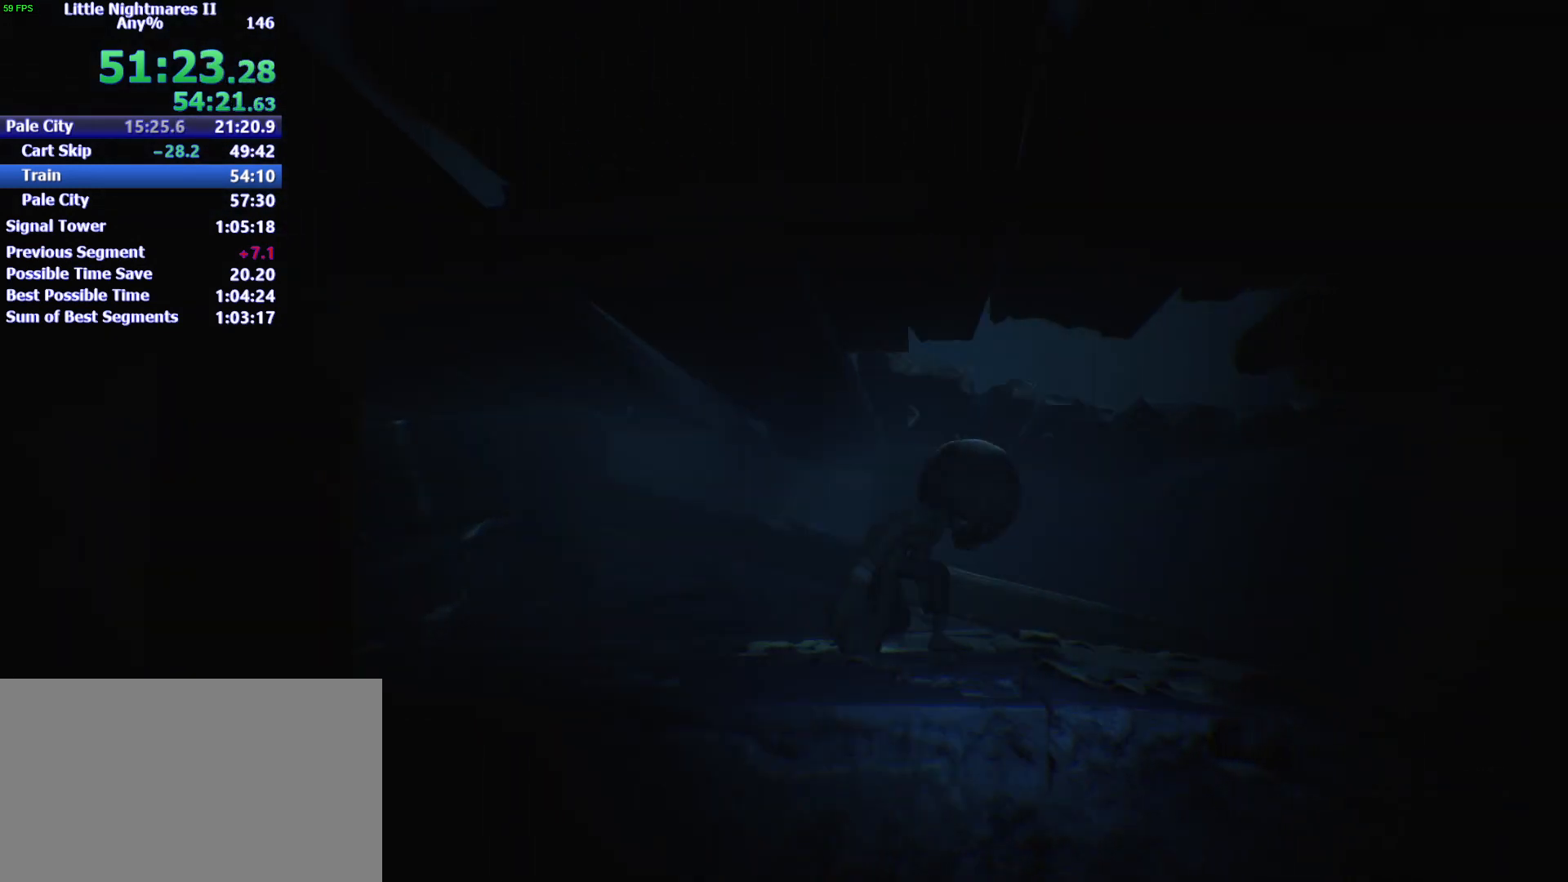
{"keys": ["d", "w"], "mouse": [], "events": []}
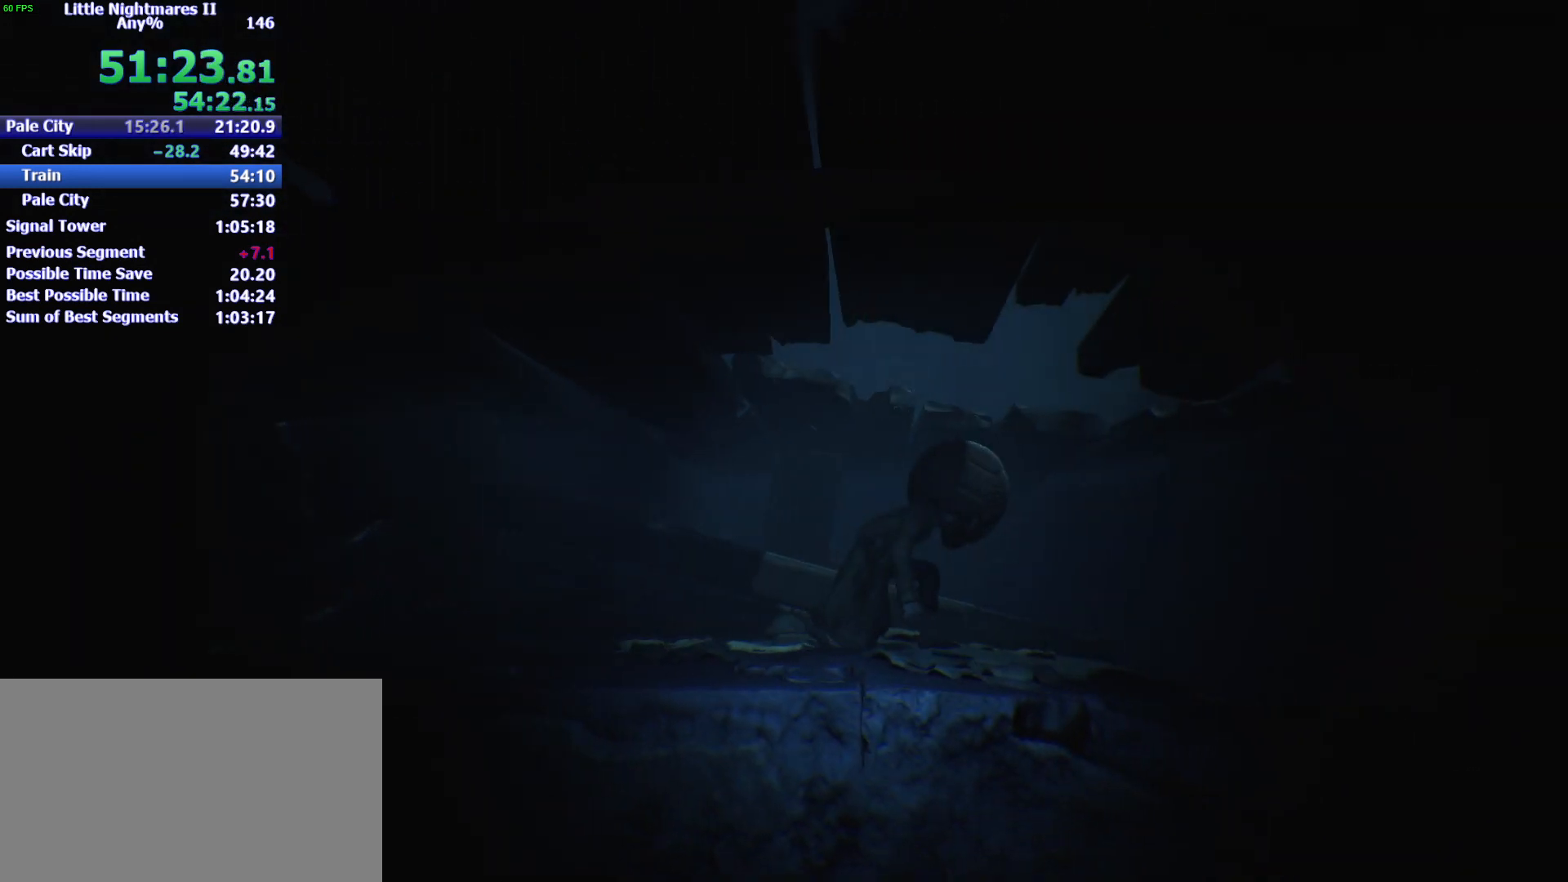
{"keys": ["d", "w"], "mouse": [], "events": []}
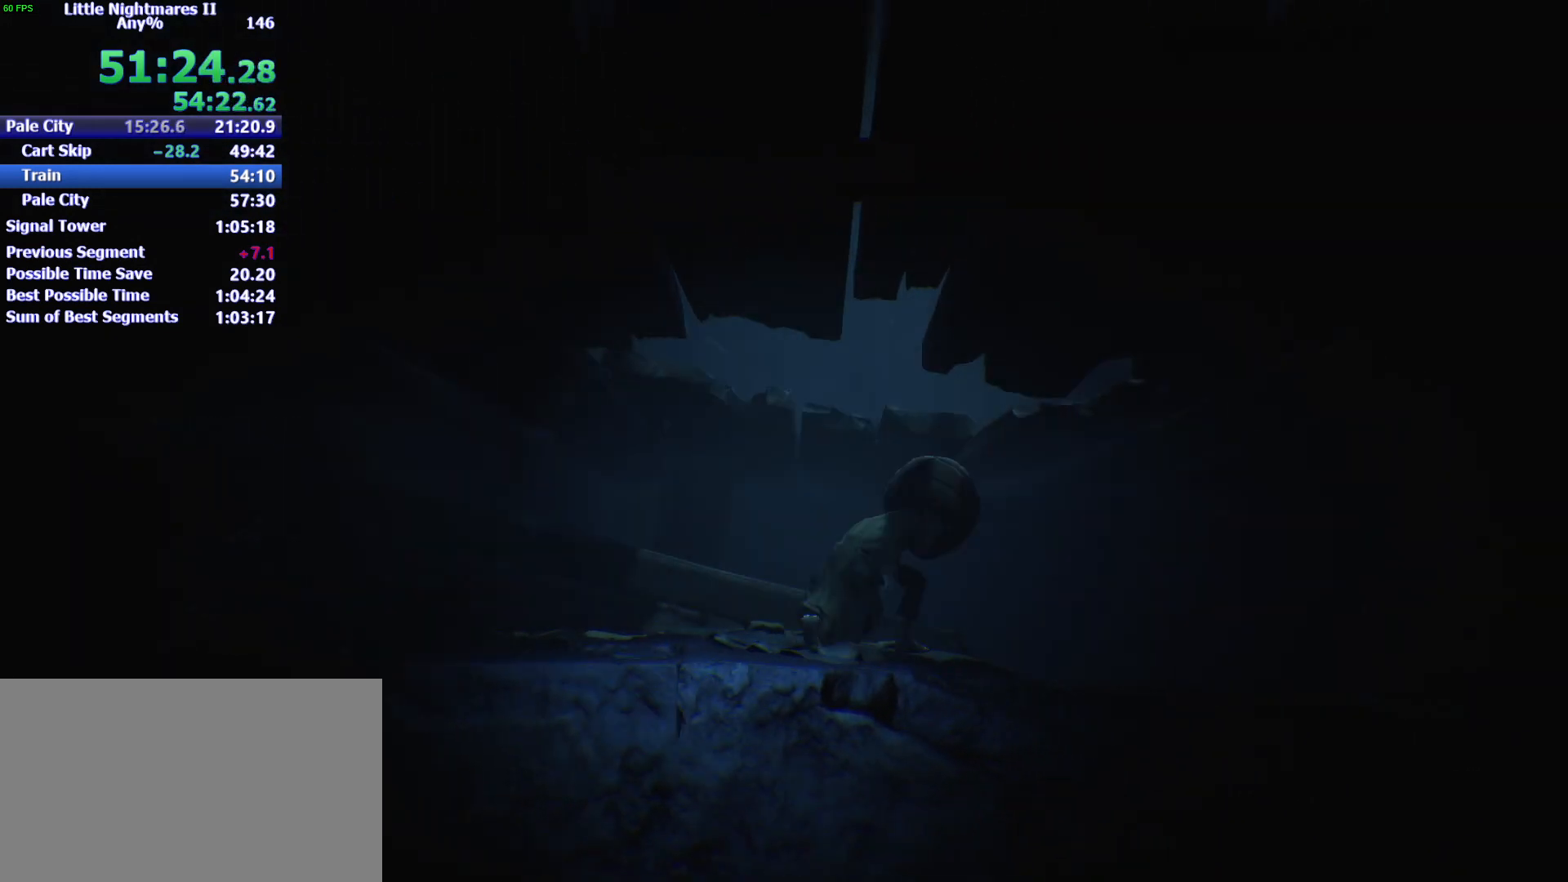
{"keys": ["d", "w"], "mouse": [], "events": []}
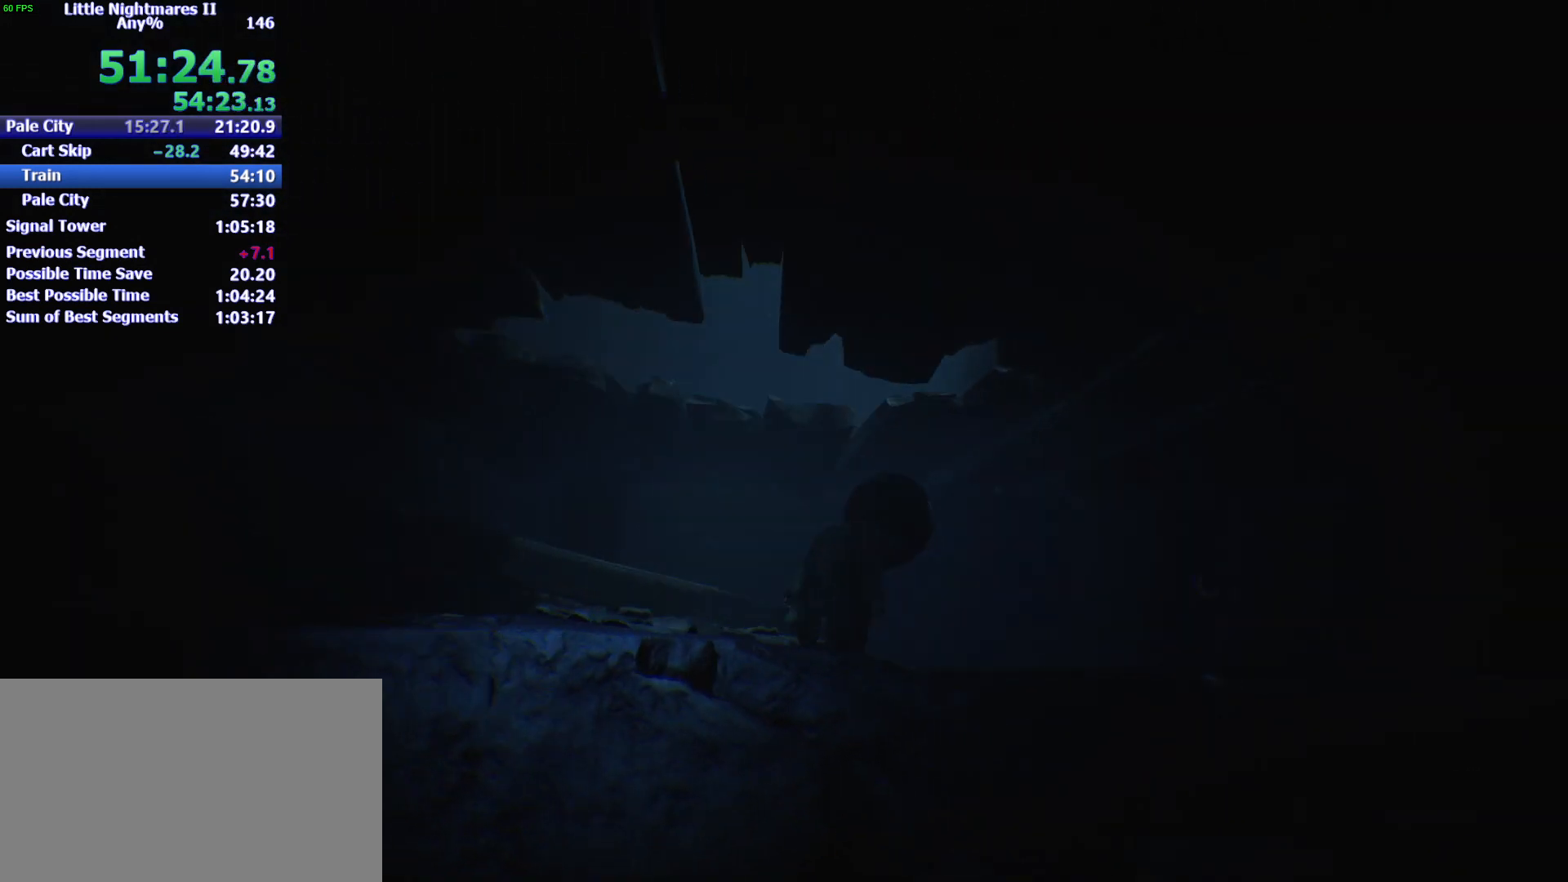
{"keys": ["d", "w"], "mouse": [], "events": []}
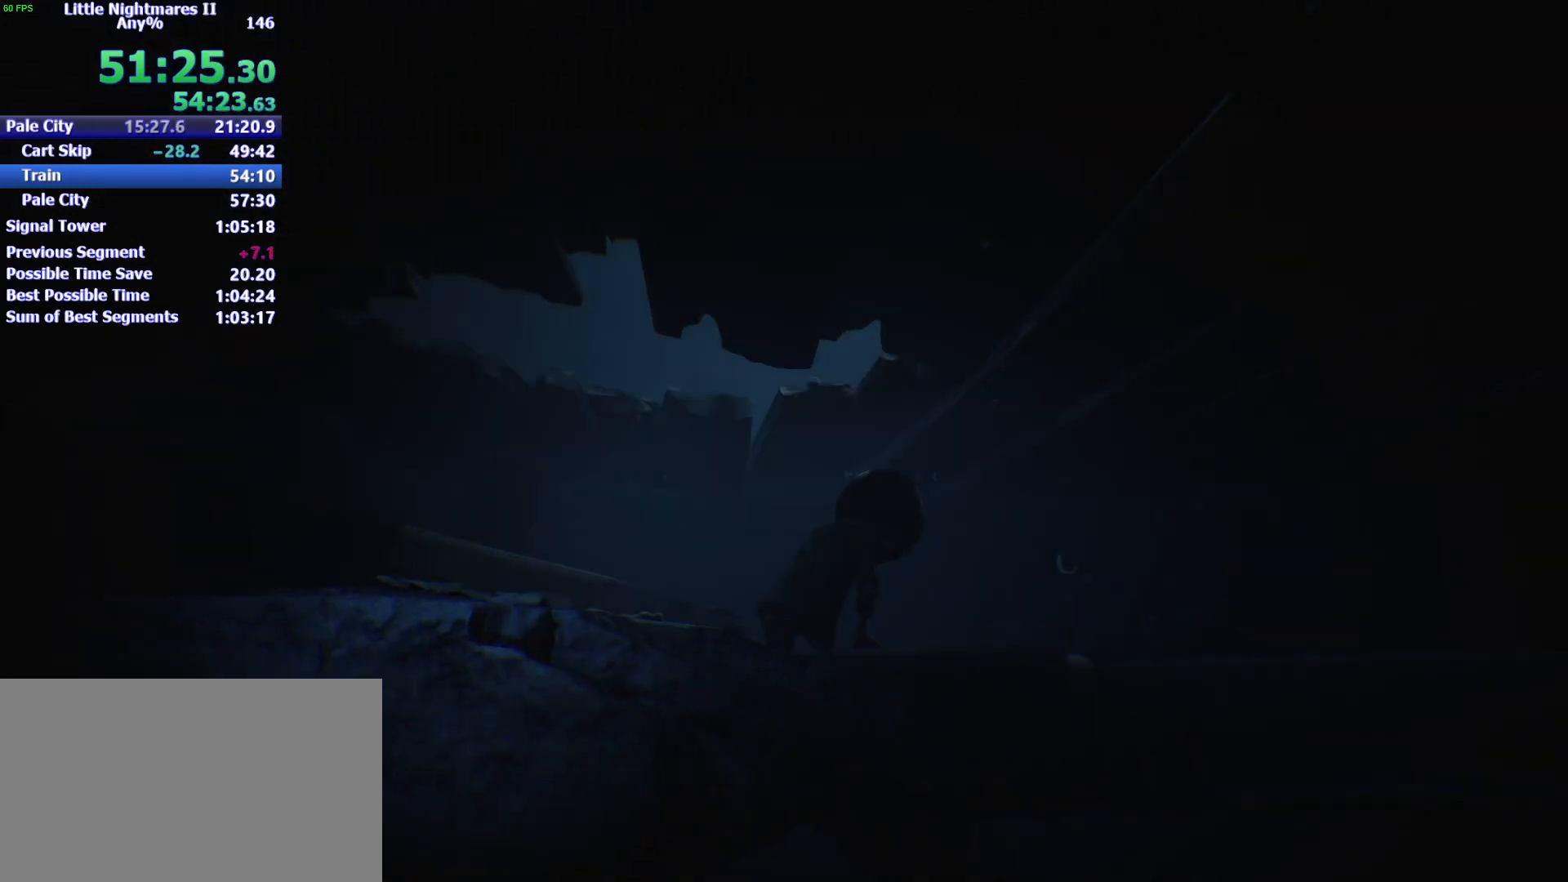
{"keys": ["d", "w"], "mouse": [], "events": []}